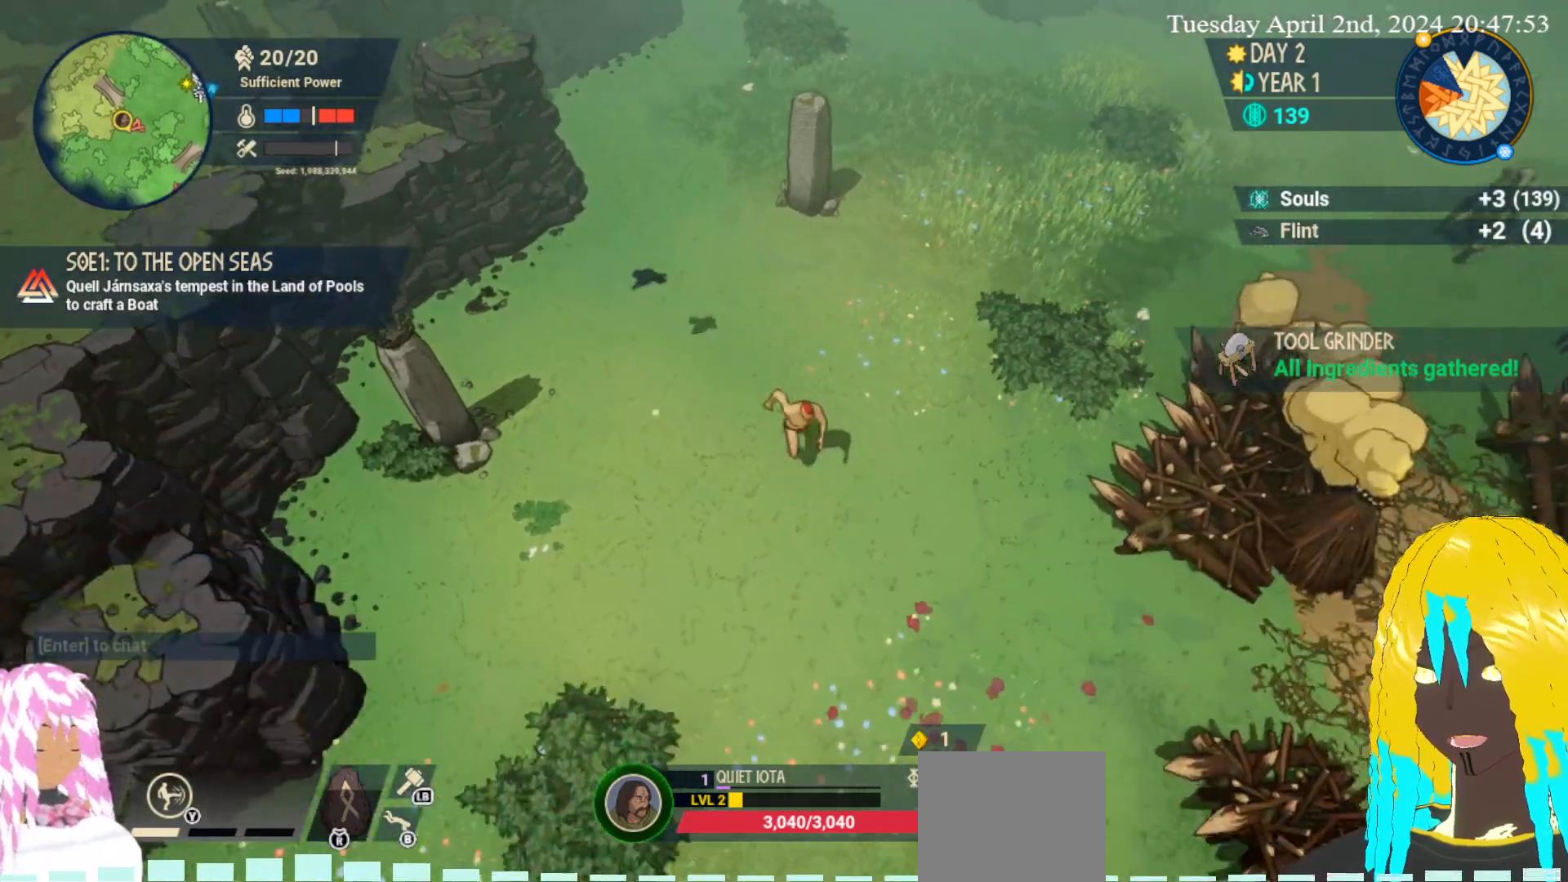
Gameplay with a controller (PlayStation layout); each line is a JSON object with the inputs held at the frame after it. "events" lists button and stick changes between this image and that frame as [ms after this image, input, new state], when the widget could be followed in between.
{"buttons": [], "left_stick": "down-right", "right_stick": "center", "events": []}
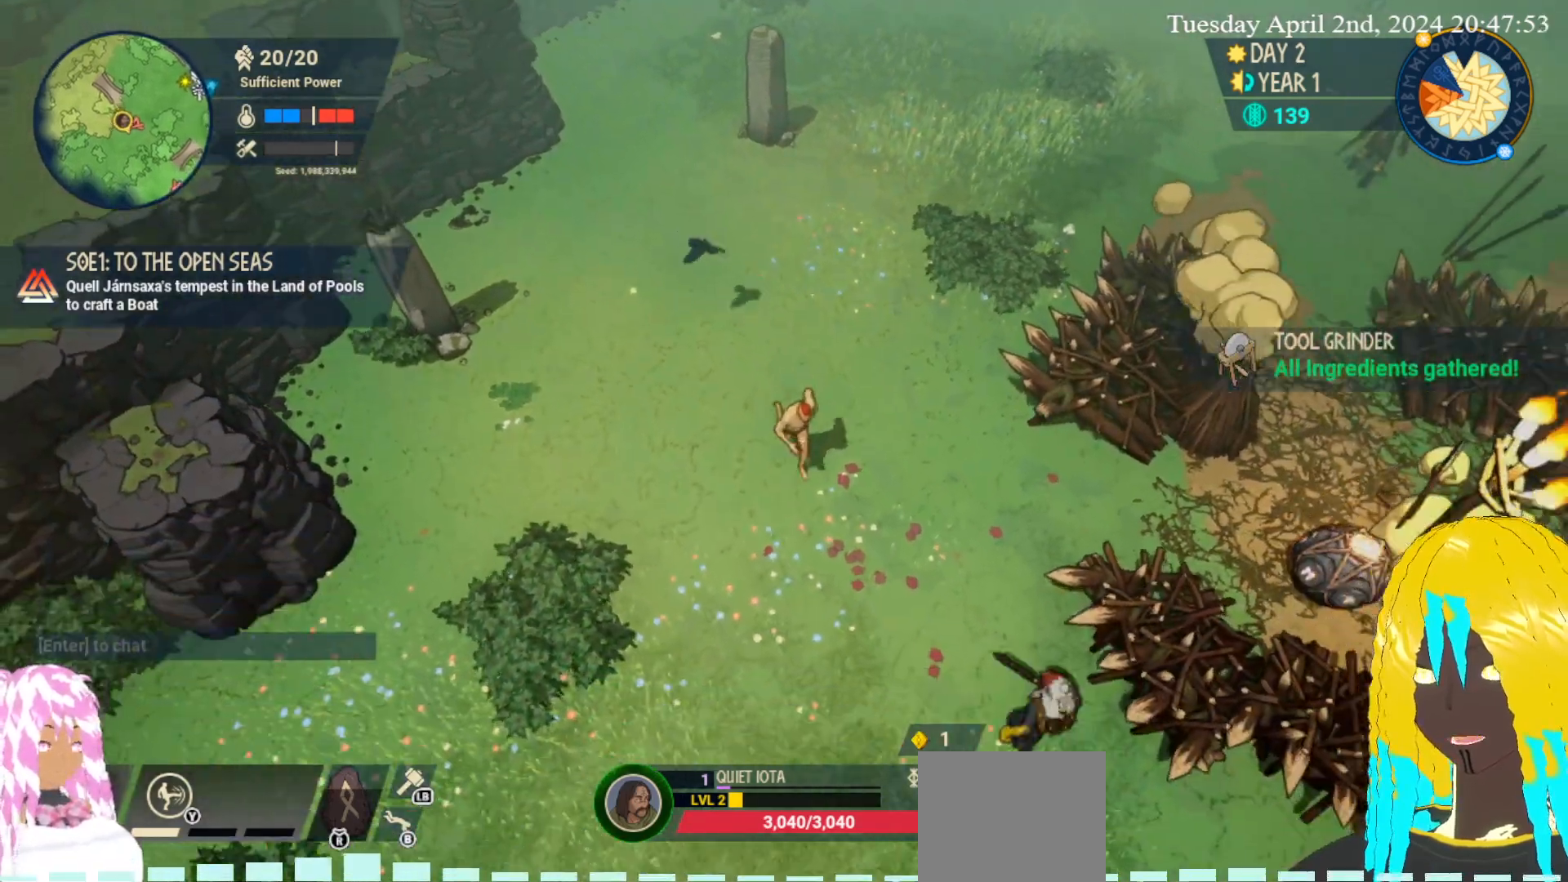
{"buttons": [], "left_stick": "up", "right_stick": "center", "events": [[233, "left_stick", "down-left"], [317, "left_stick", "up"]]}
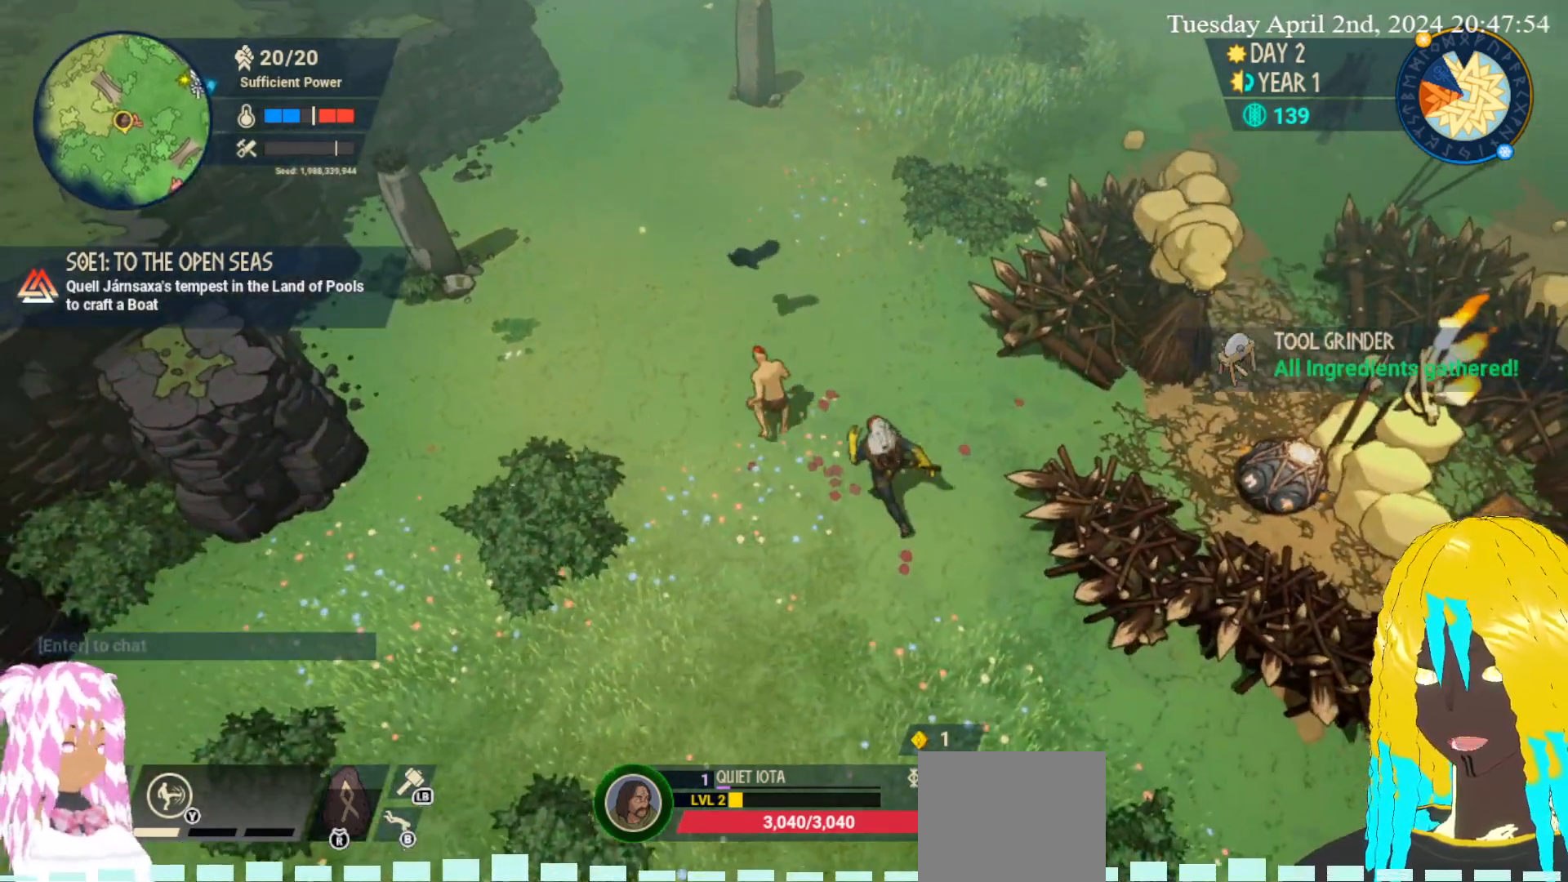
{"buttons": [], "left_stick": "up", "right_stick": "center", "events": []}
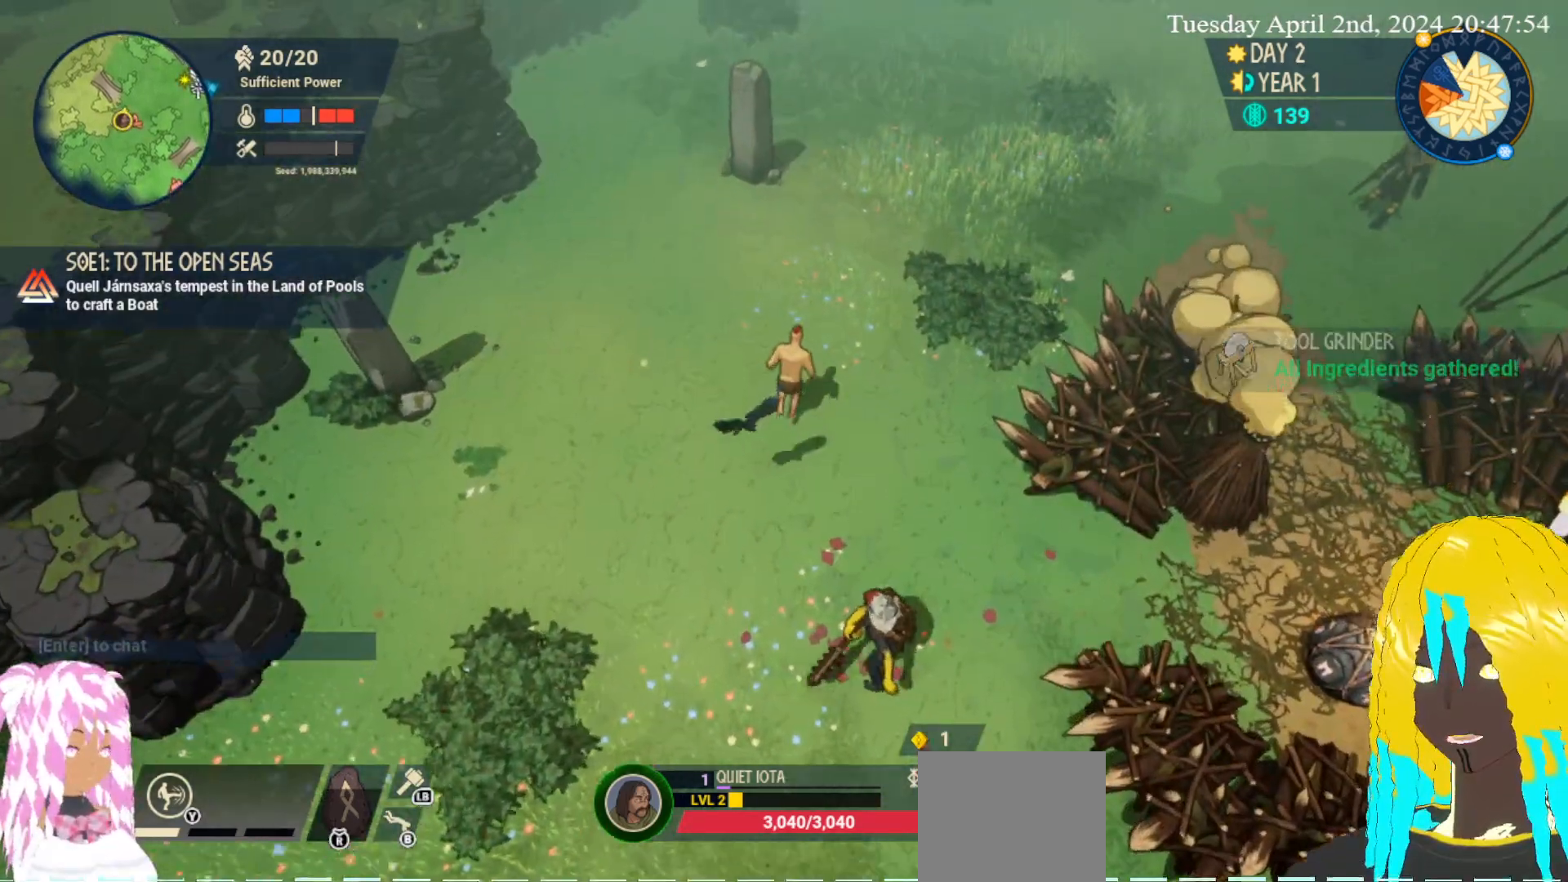
{"buttons": [], "left_stick": "up", "right_stick": "center", "events": []}
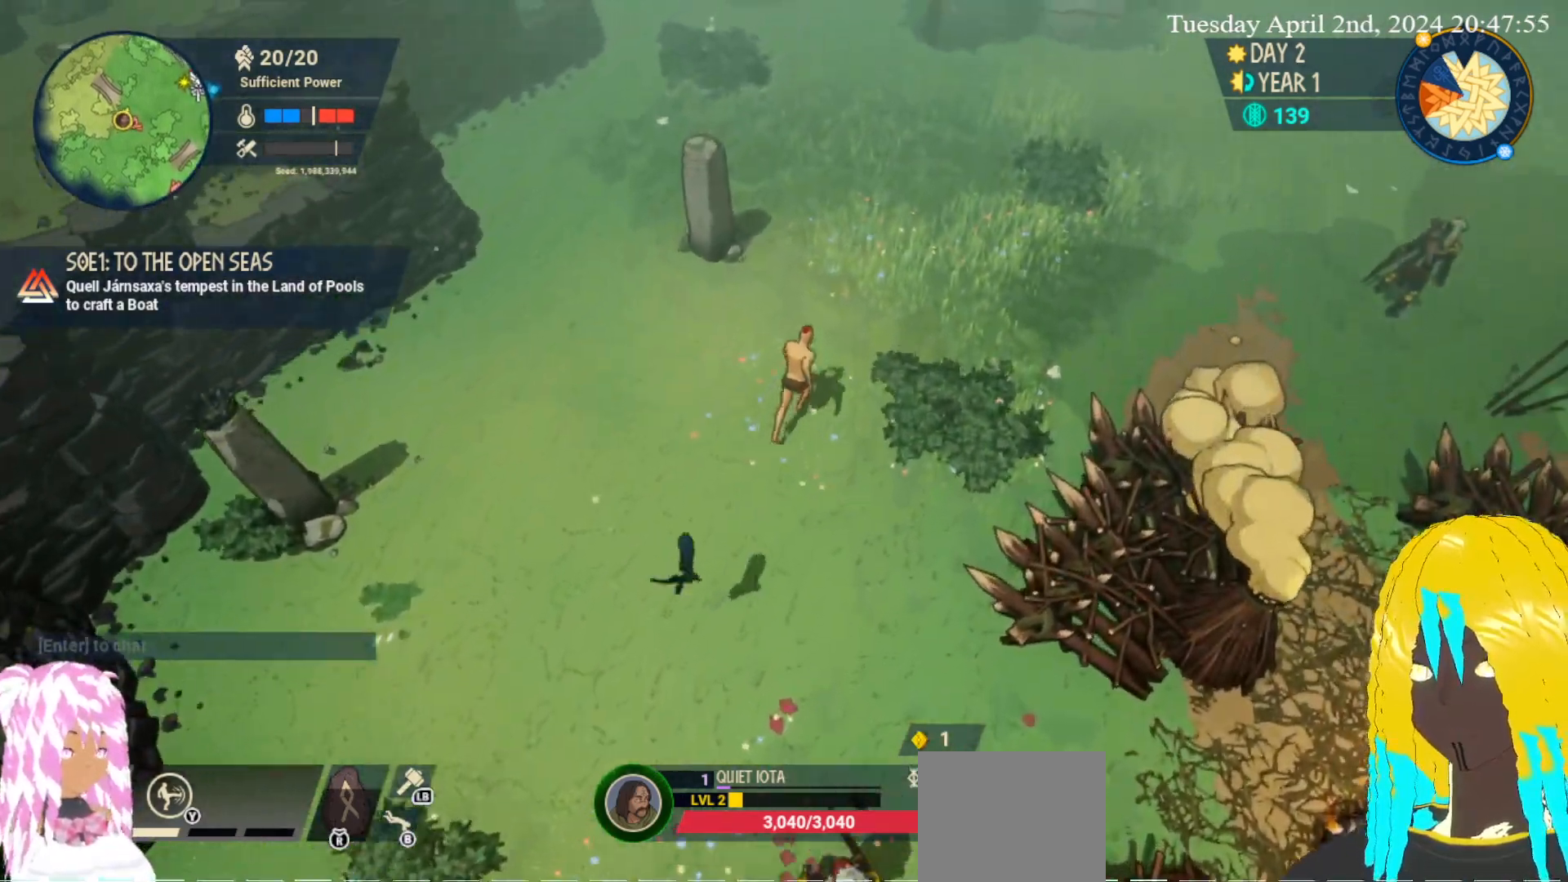
{"buttons": [], "left_stick": "up", "right_stick": "center", "events": []}
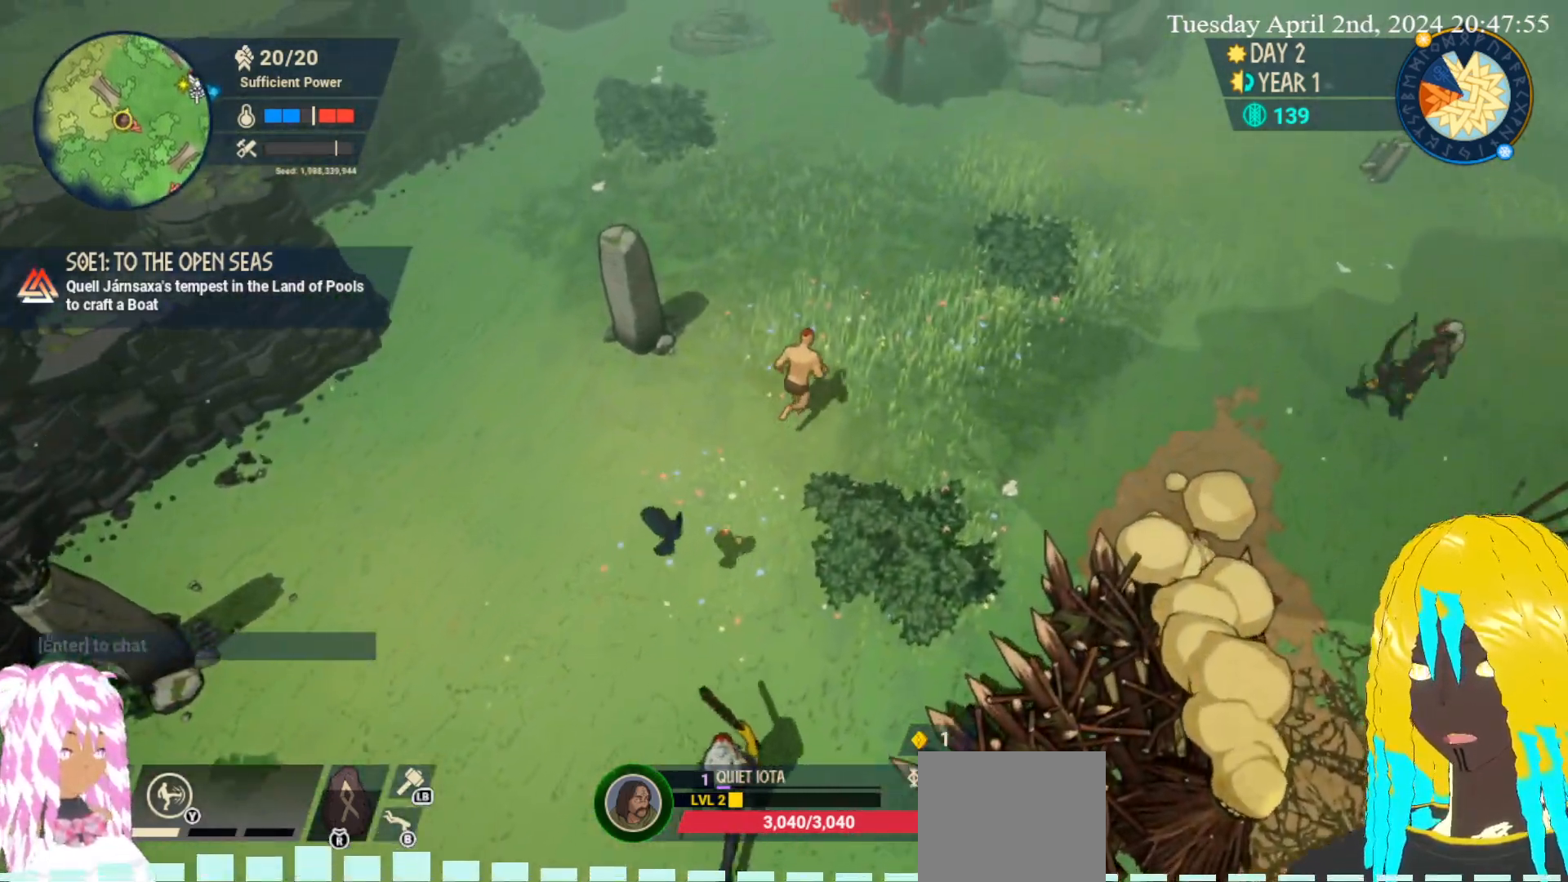
{"buttons": [], "left_stick": "up", "right_stick": "center", "events": []}
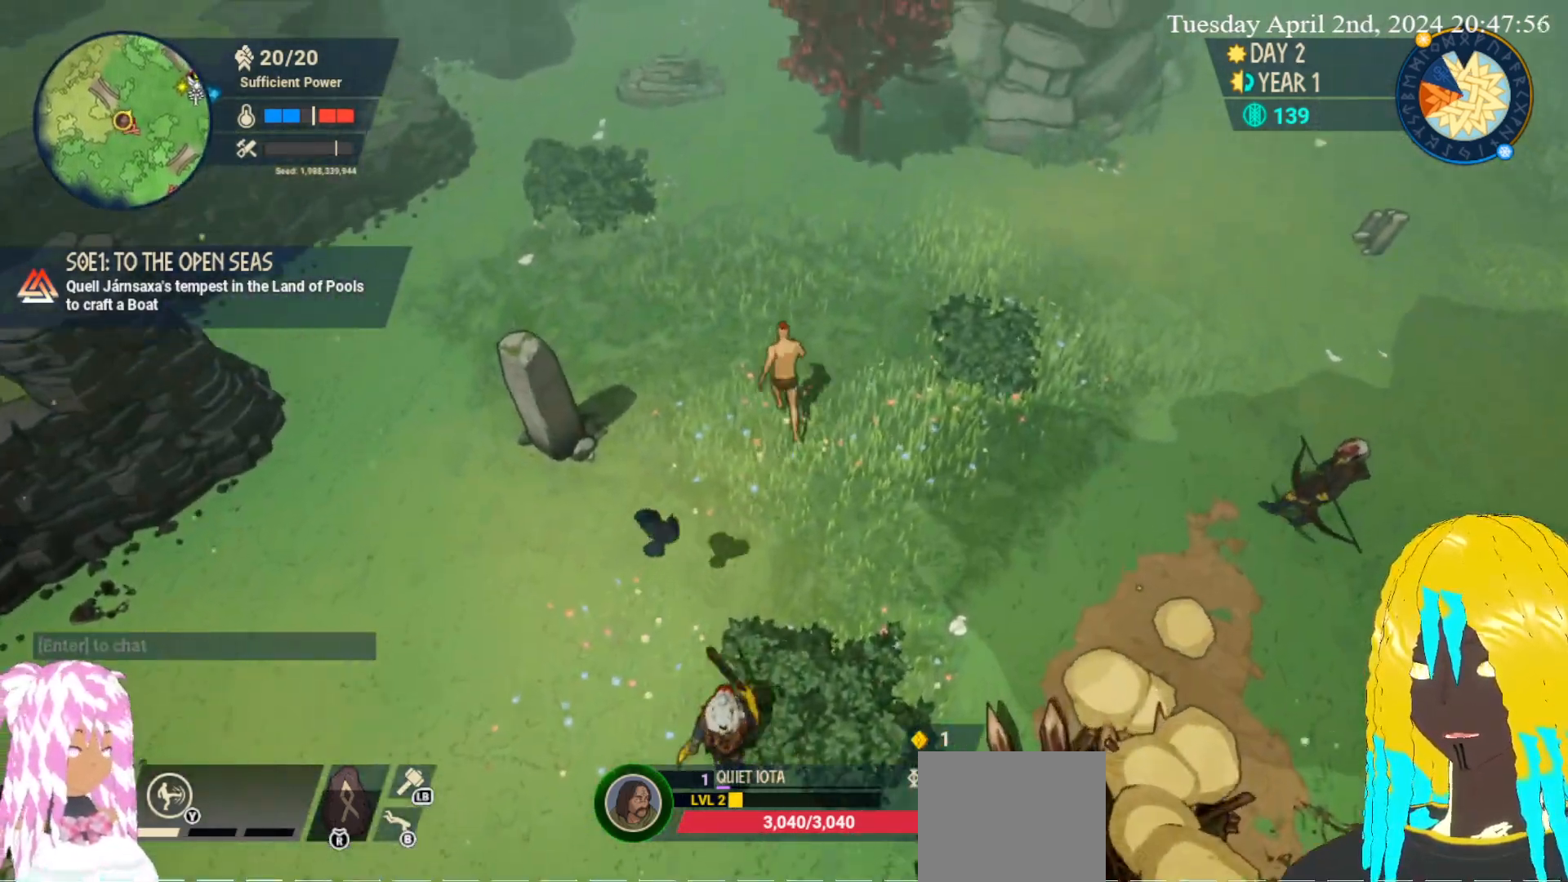
{"buttons": [], "left_stick": "up", "right_stick": "center", "events": []}
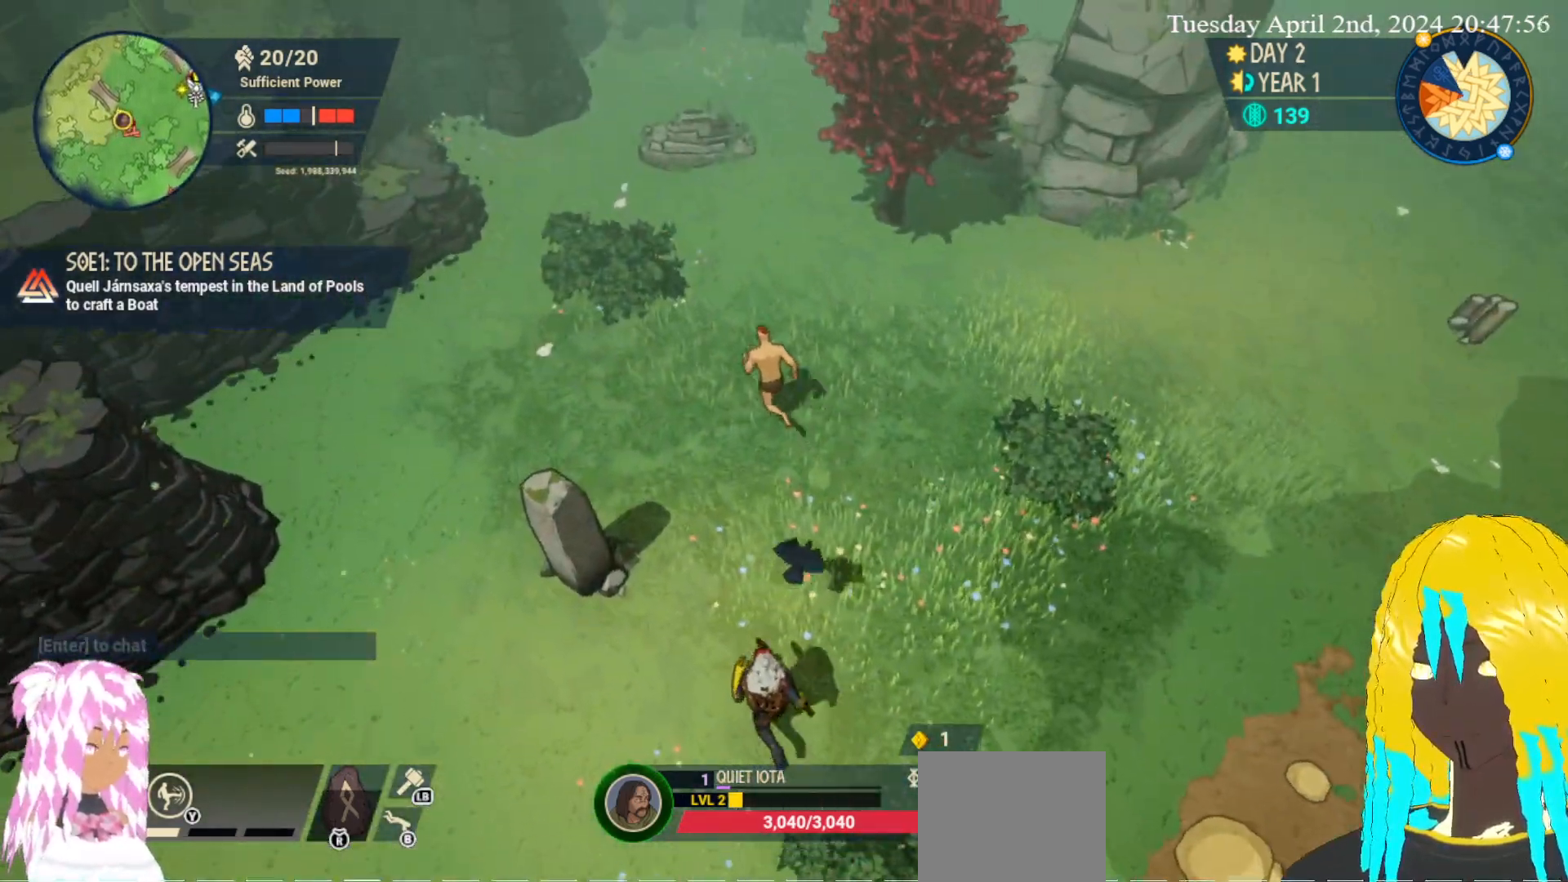
{"buttons": [], "left_stick": "up", "right_stick": "center", "events": []}
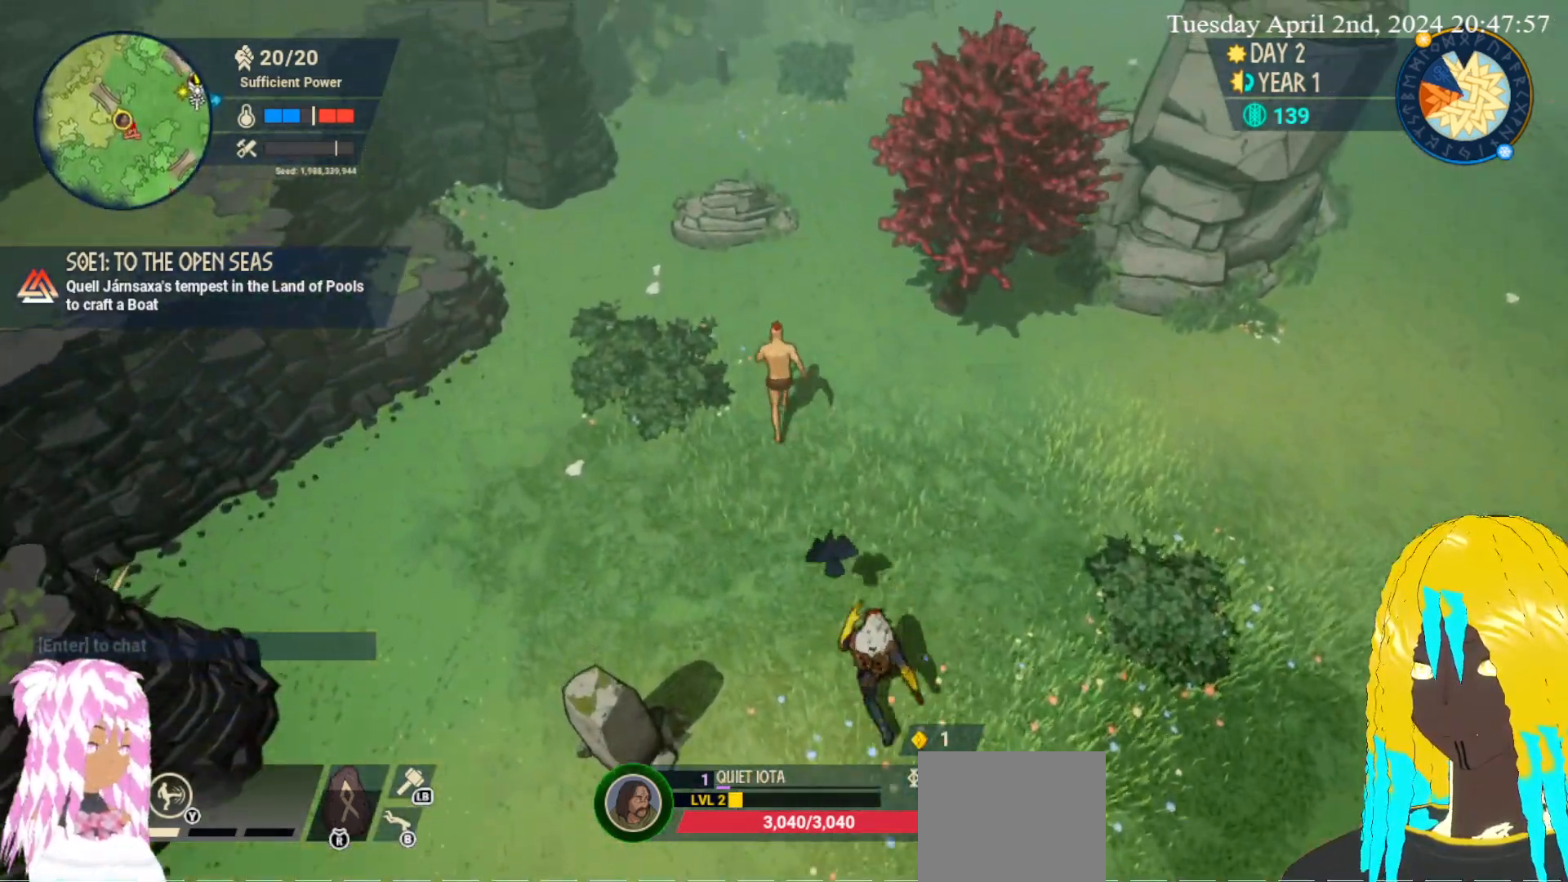
{"buttons": [], "left_stick": "up", "right_stick": "center", "events": []}
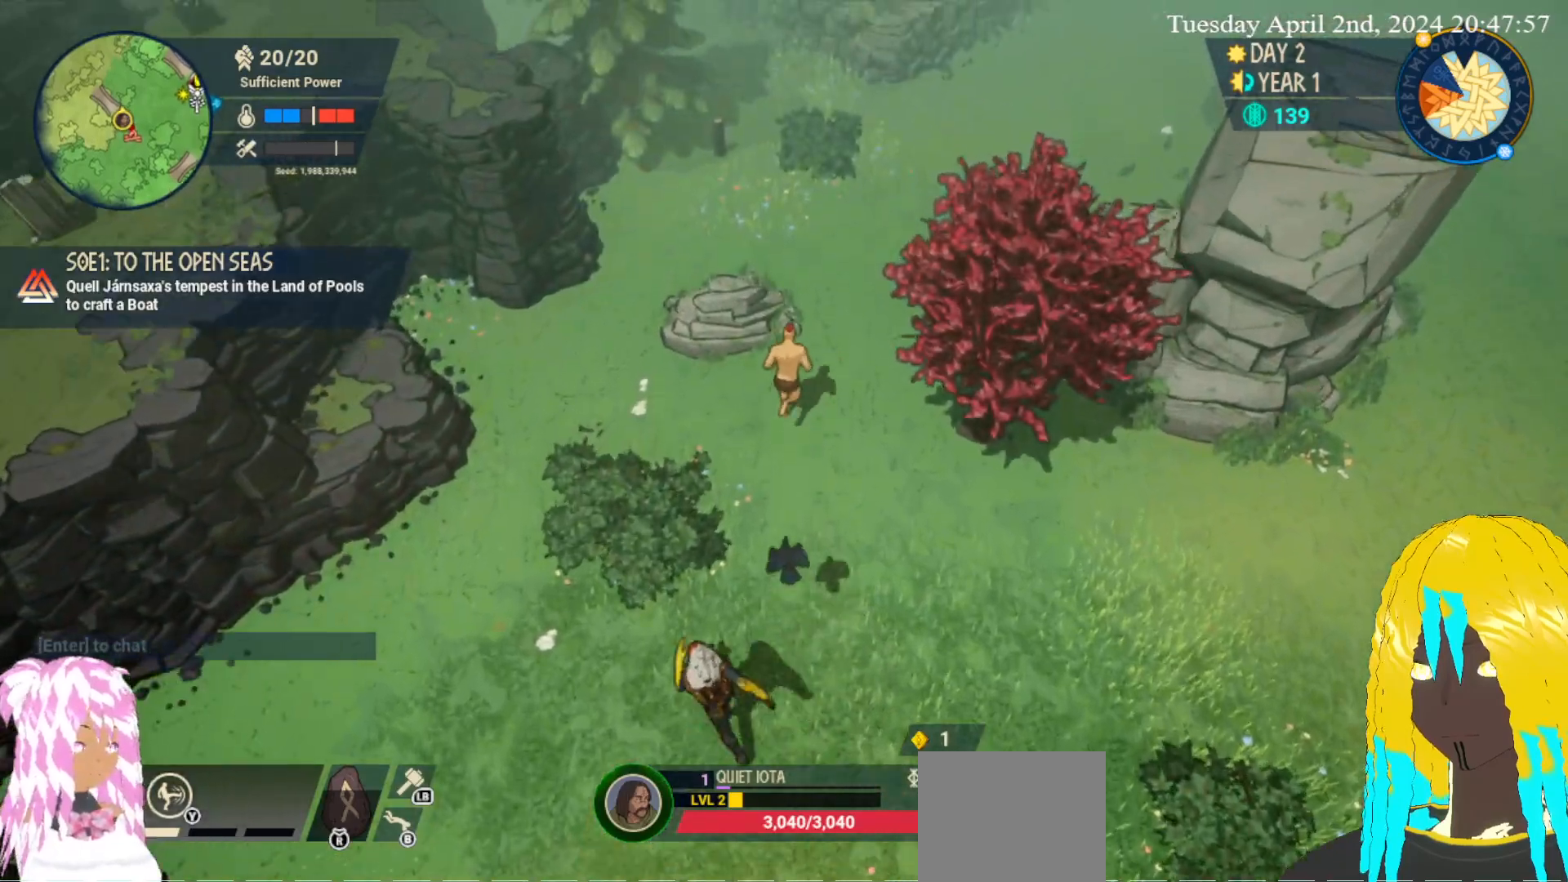
{"buttons": [], "left_stick": "up-right", "right_stick": "center", "events": [[150, "left_stick", "up-right"]]}
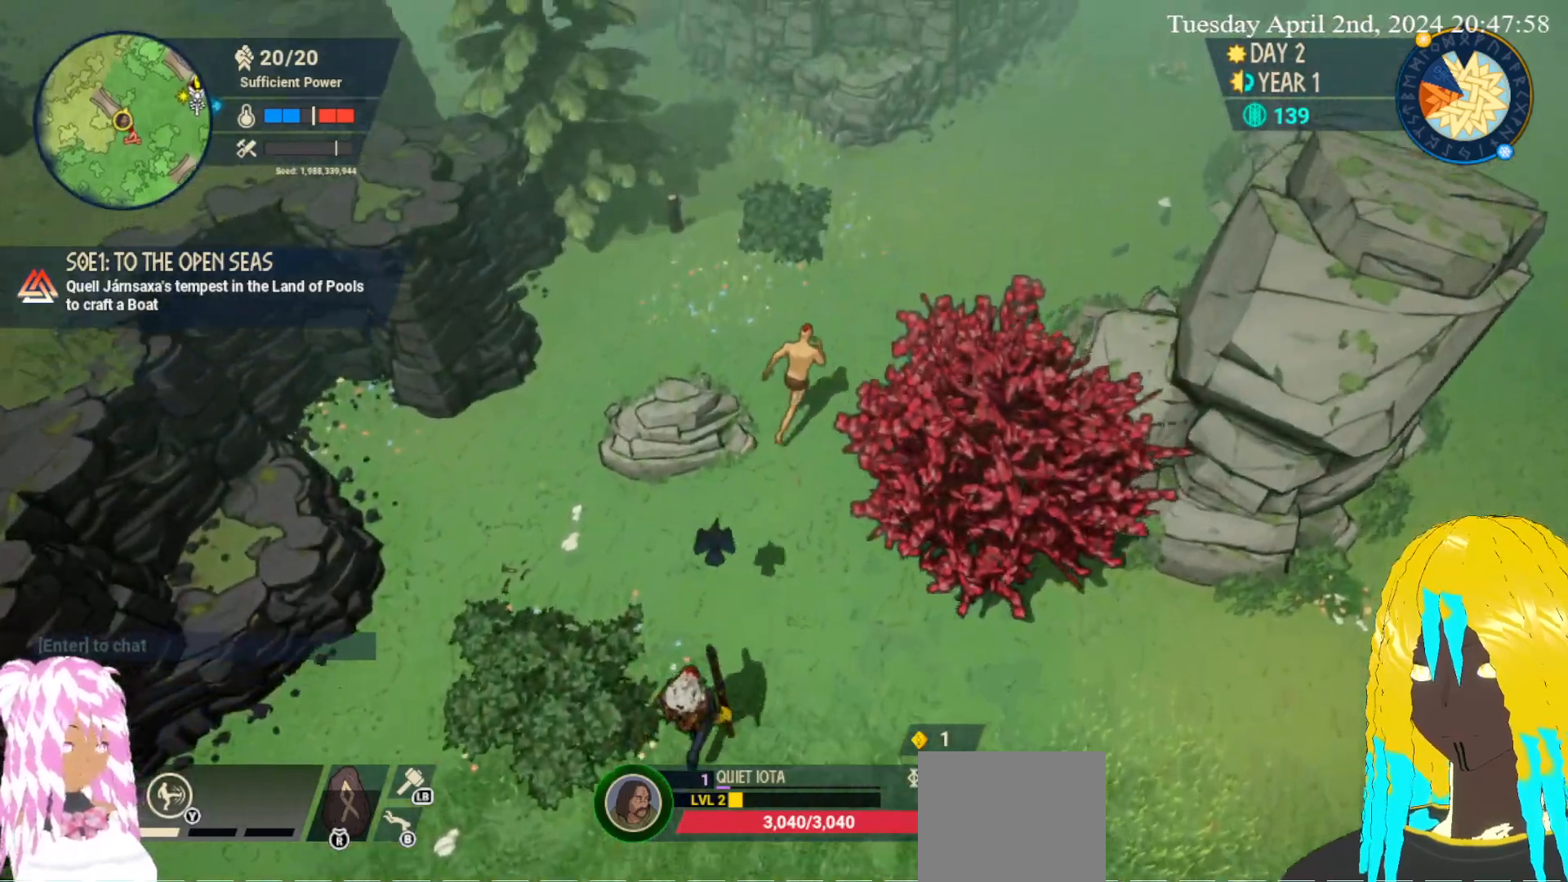
{"buttons": [], "left_stick": "up-right", "right_stick": "center", "events": []}
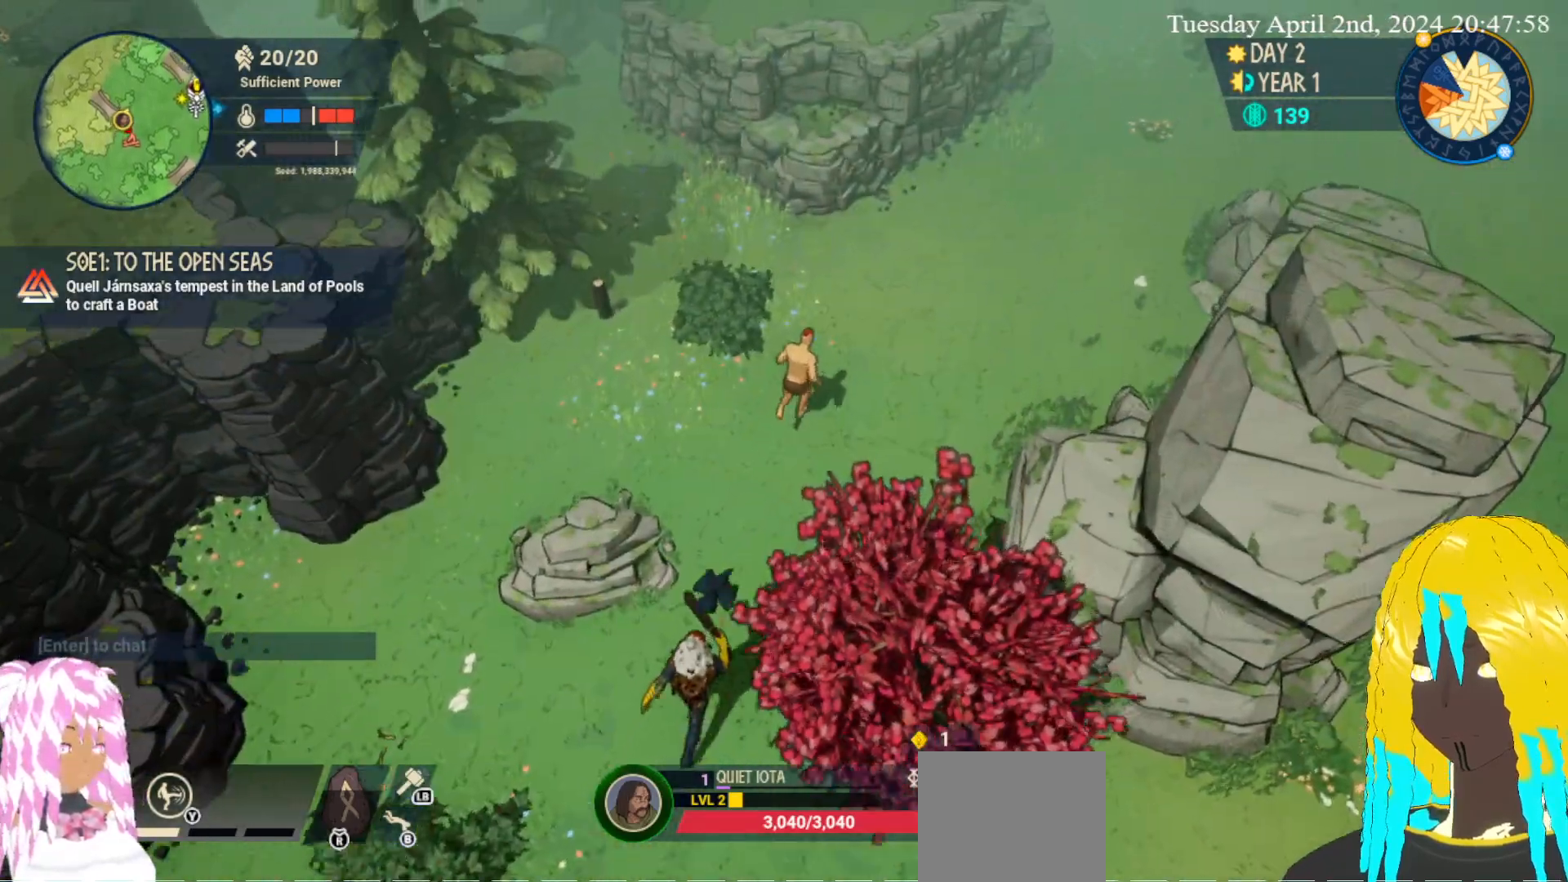
{"buttons": [], "left_stick": "up-right", "right_stick": "center", "events": []}
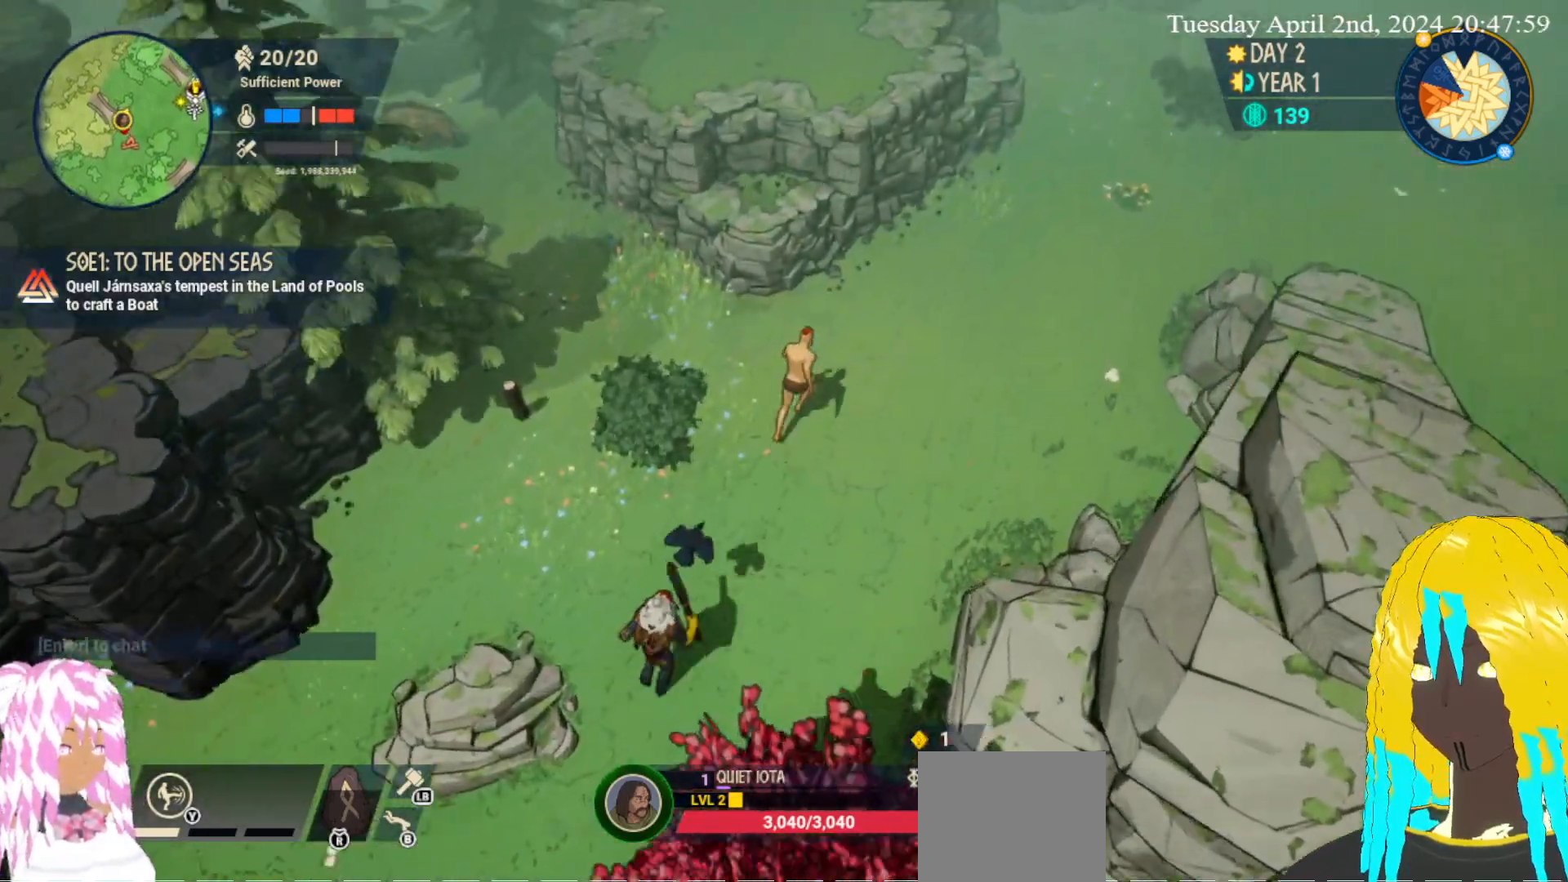
{"buttons": [], "left_stick": "up-right", "right_stick": "center", "events": []}
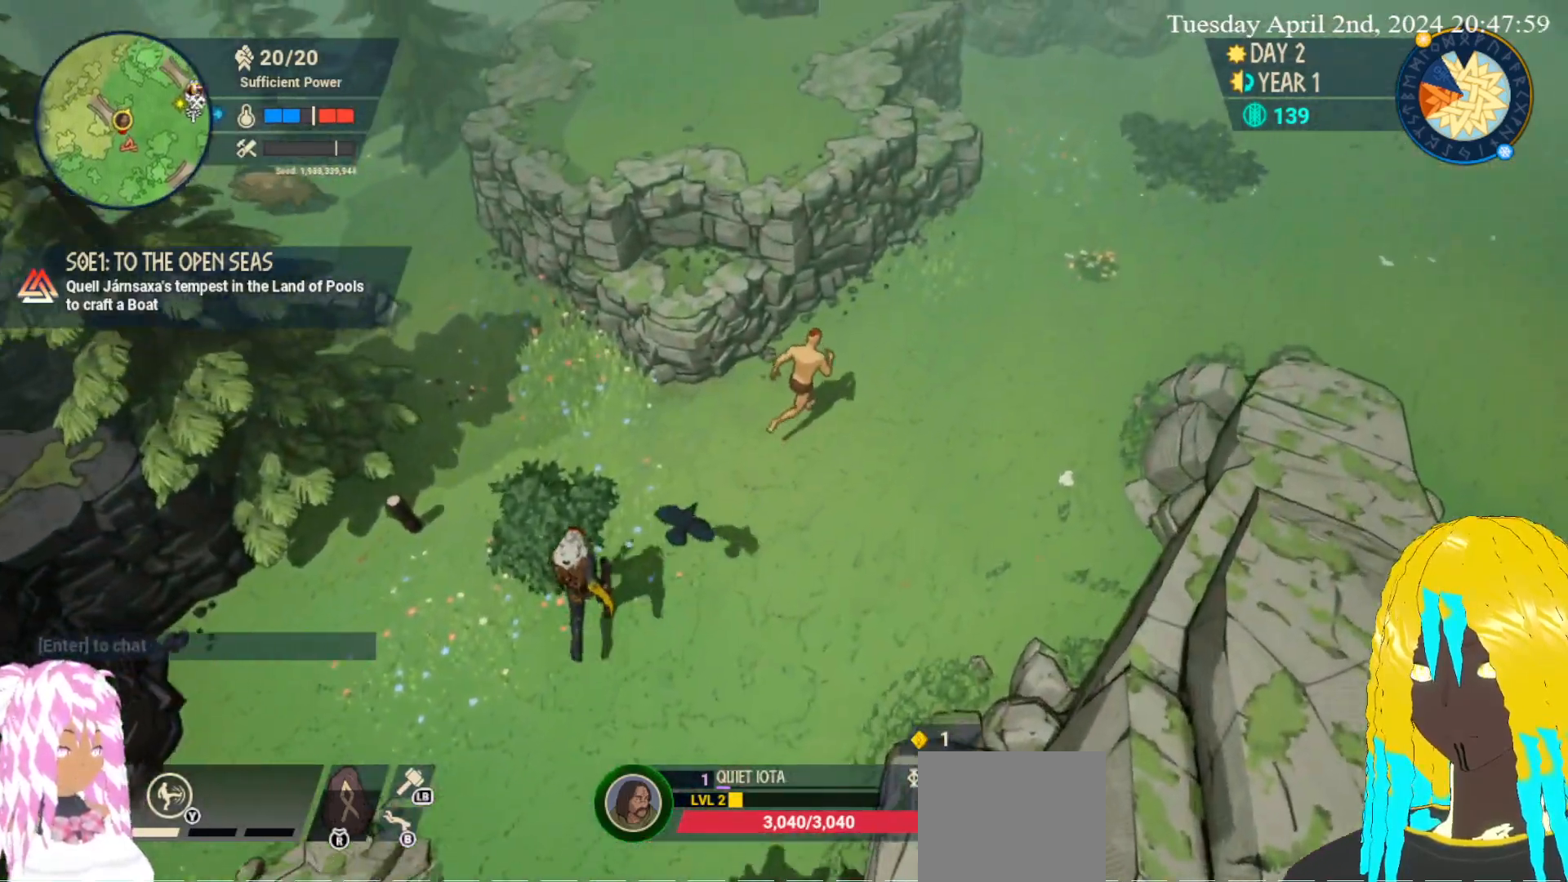
{"buttons": [], "left_stick": "up-right", "right_stick": "center", "events": []}
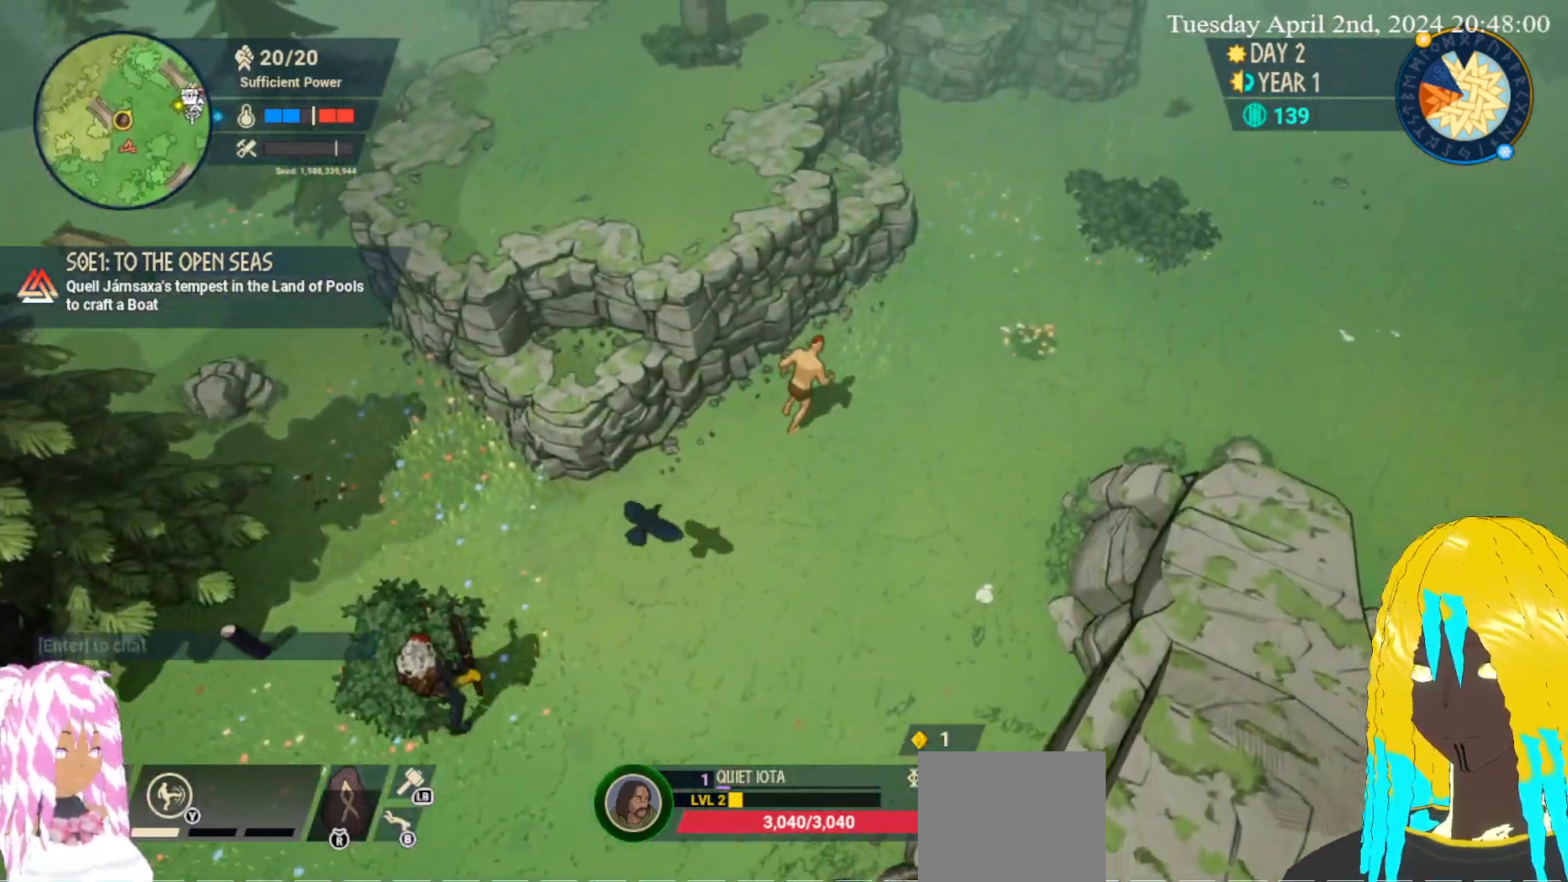
{"buttons": [], "left_stick": "up-right", "right_stick": "center", "events": []}
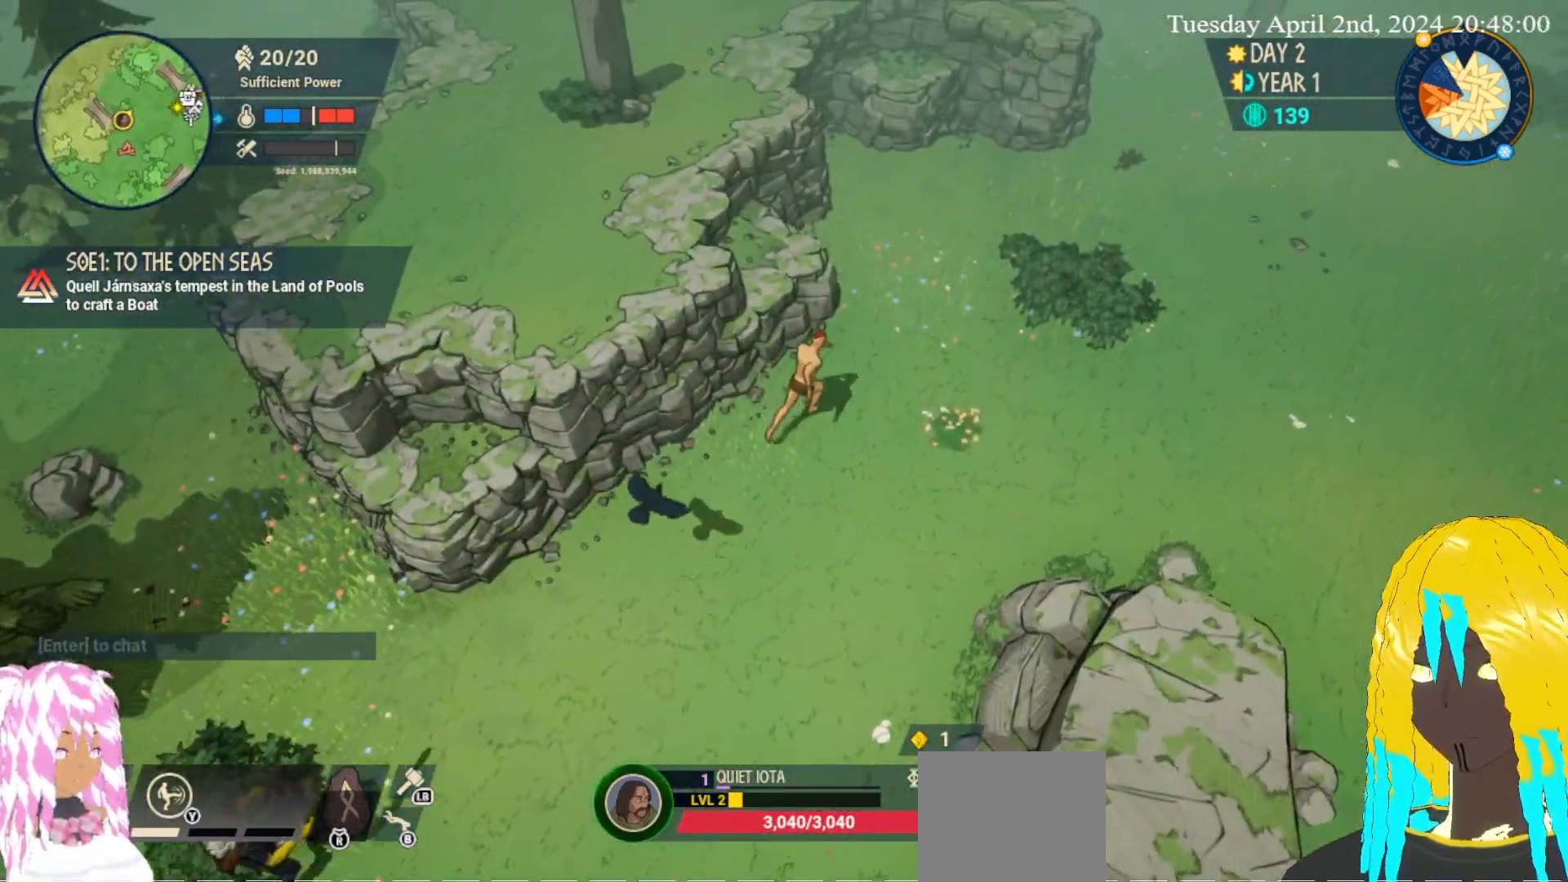
{"buttons": [], "left_stick": "up-right", "right_stick": "center", "events": []}
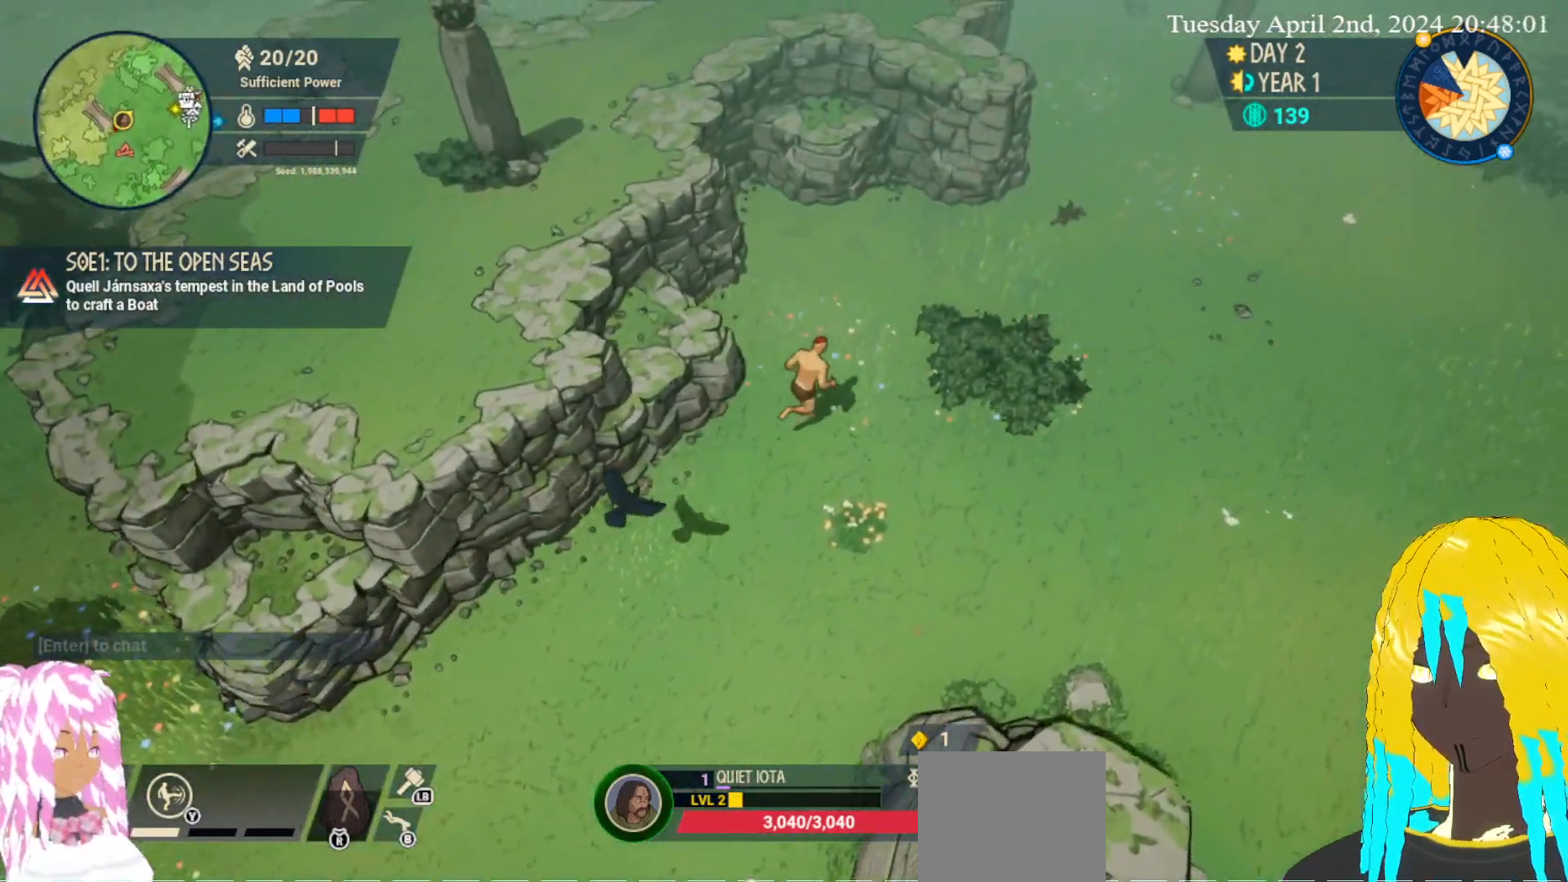
{"buttons": [], "left_stick": "up-right", "right_stick": "center", "events": []}
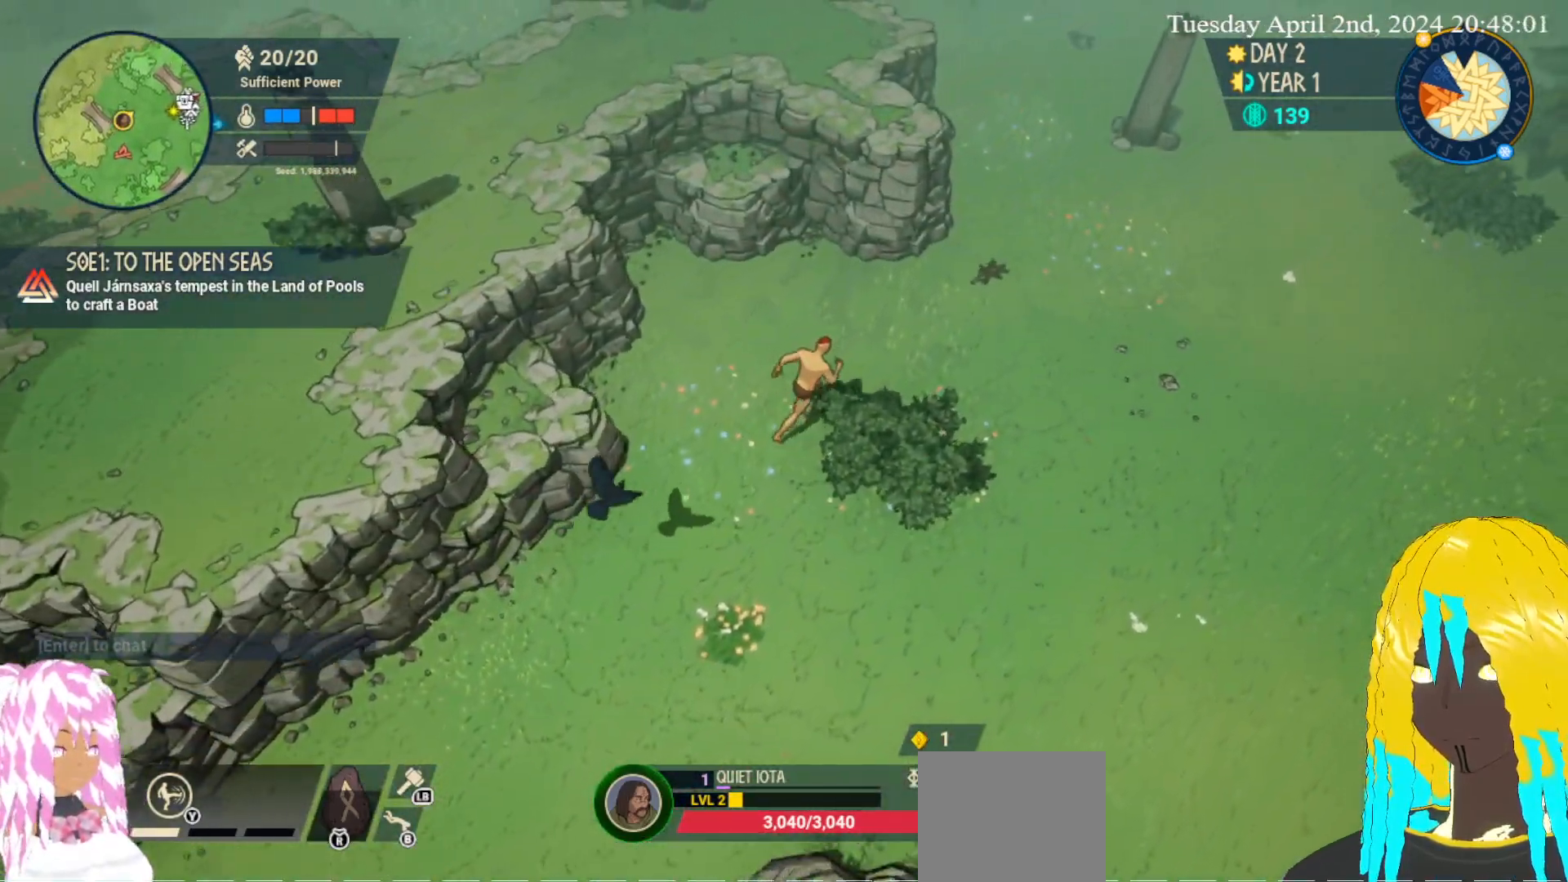
{"buttons": [], "left_stick": "up-right", "right_stick": "center", "events": []}
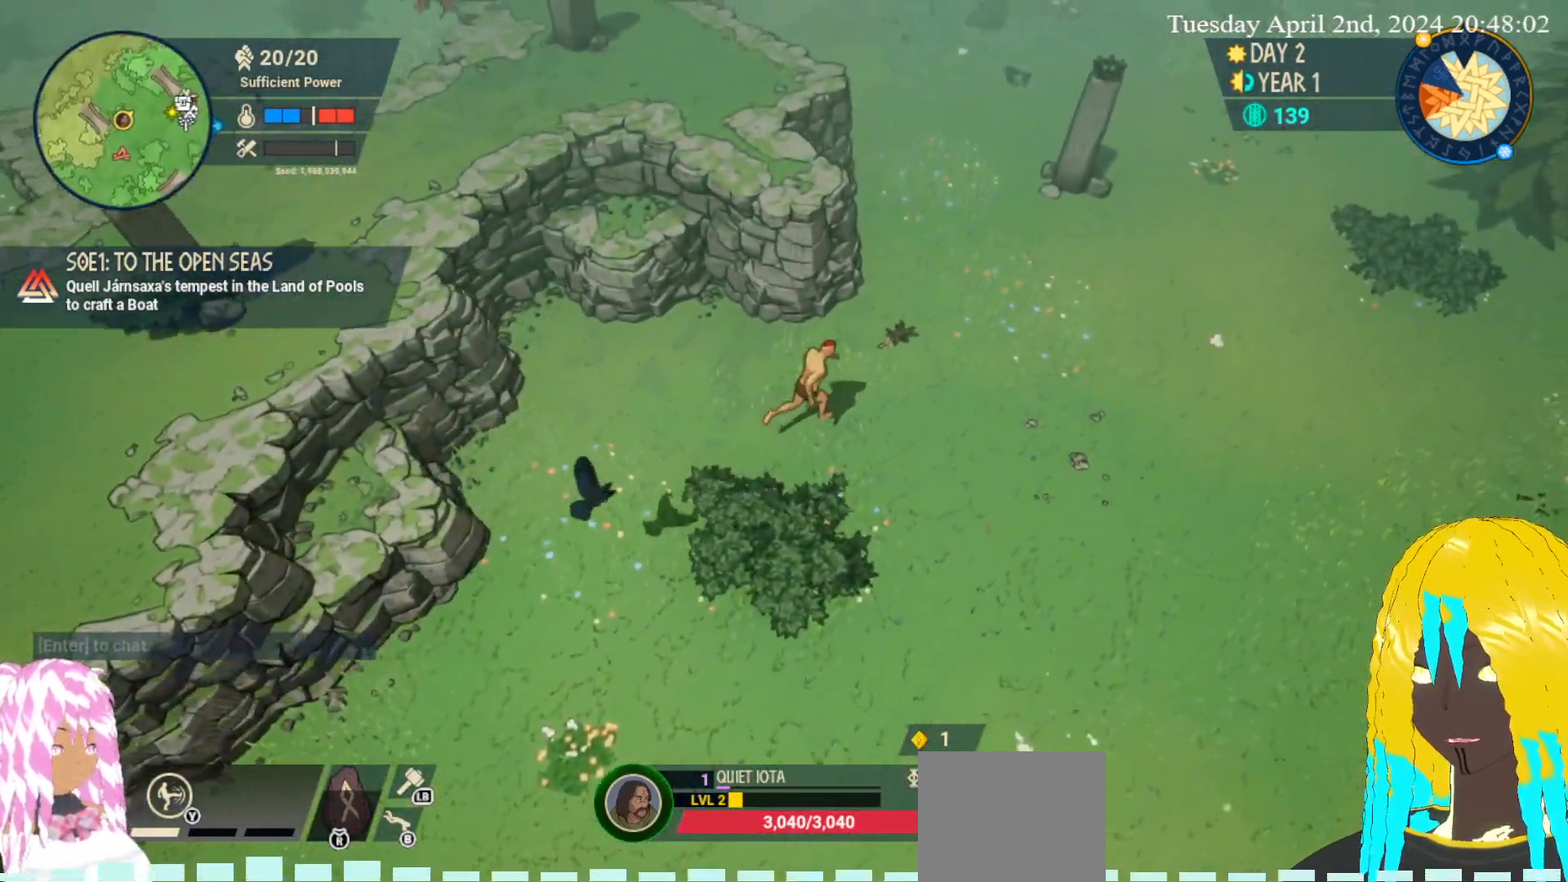
{"buttons": [], "left_stick": "up-right", "right_stick": "center", "events": []}
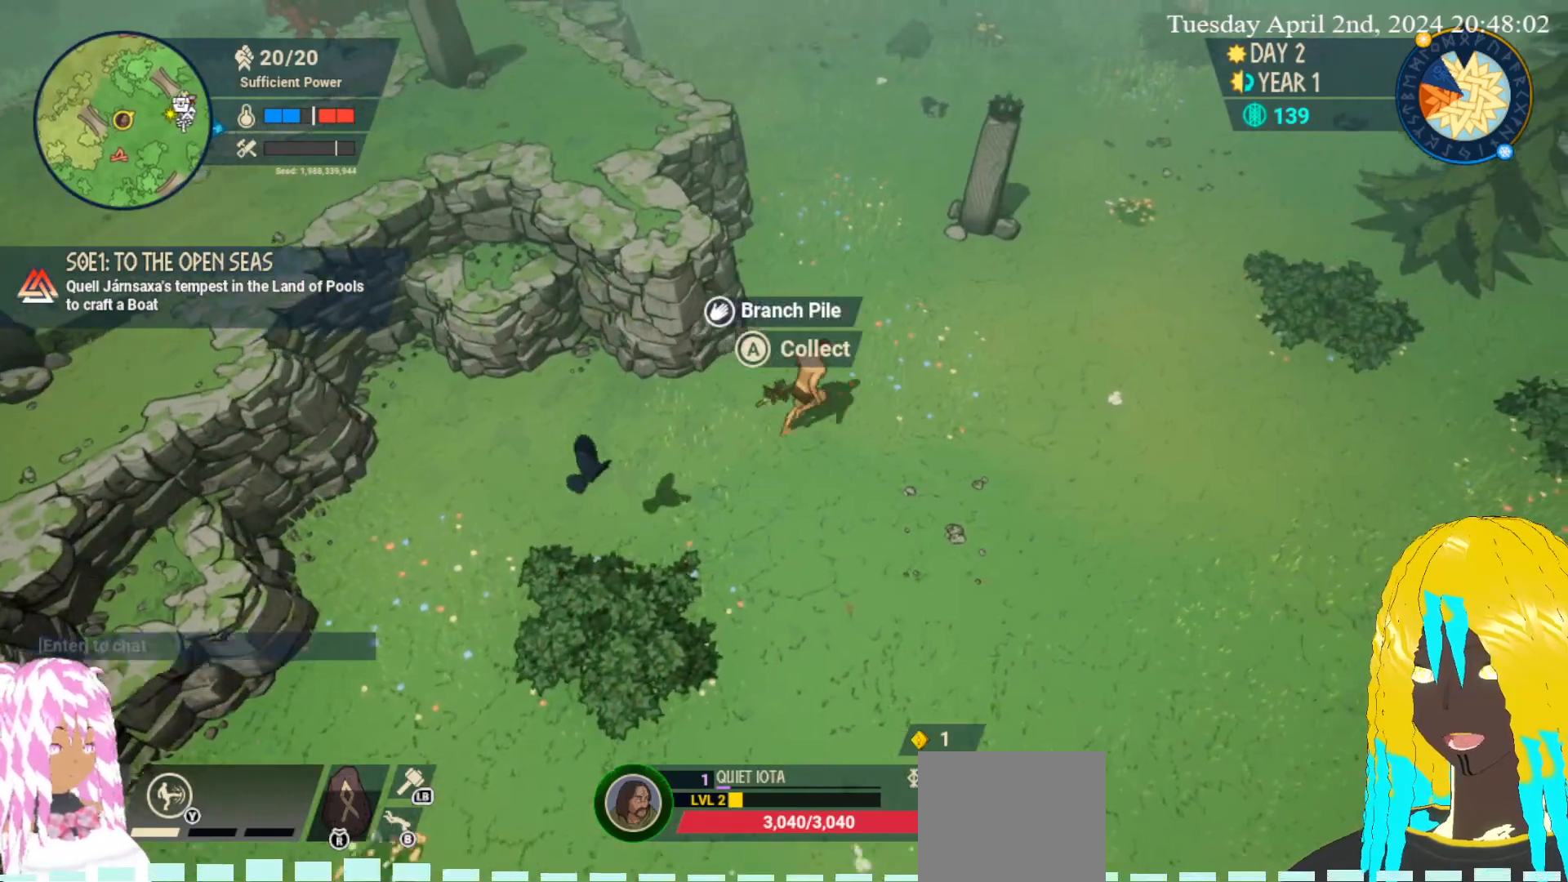
{"buttons": [], "left_stick": "up-right", "right_stick": "center", "events": []}
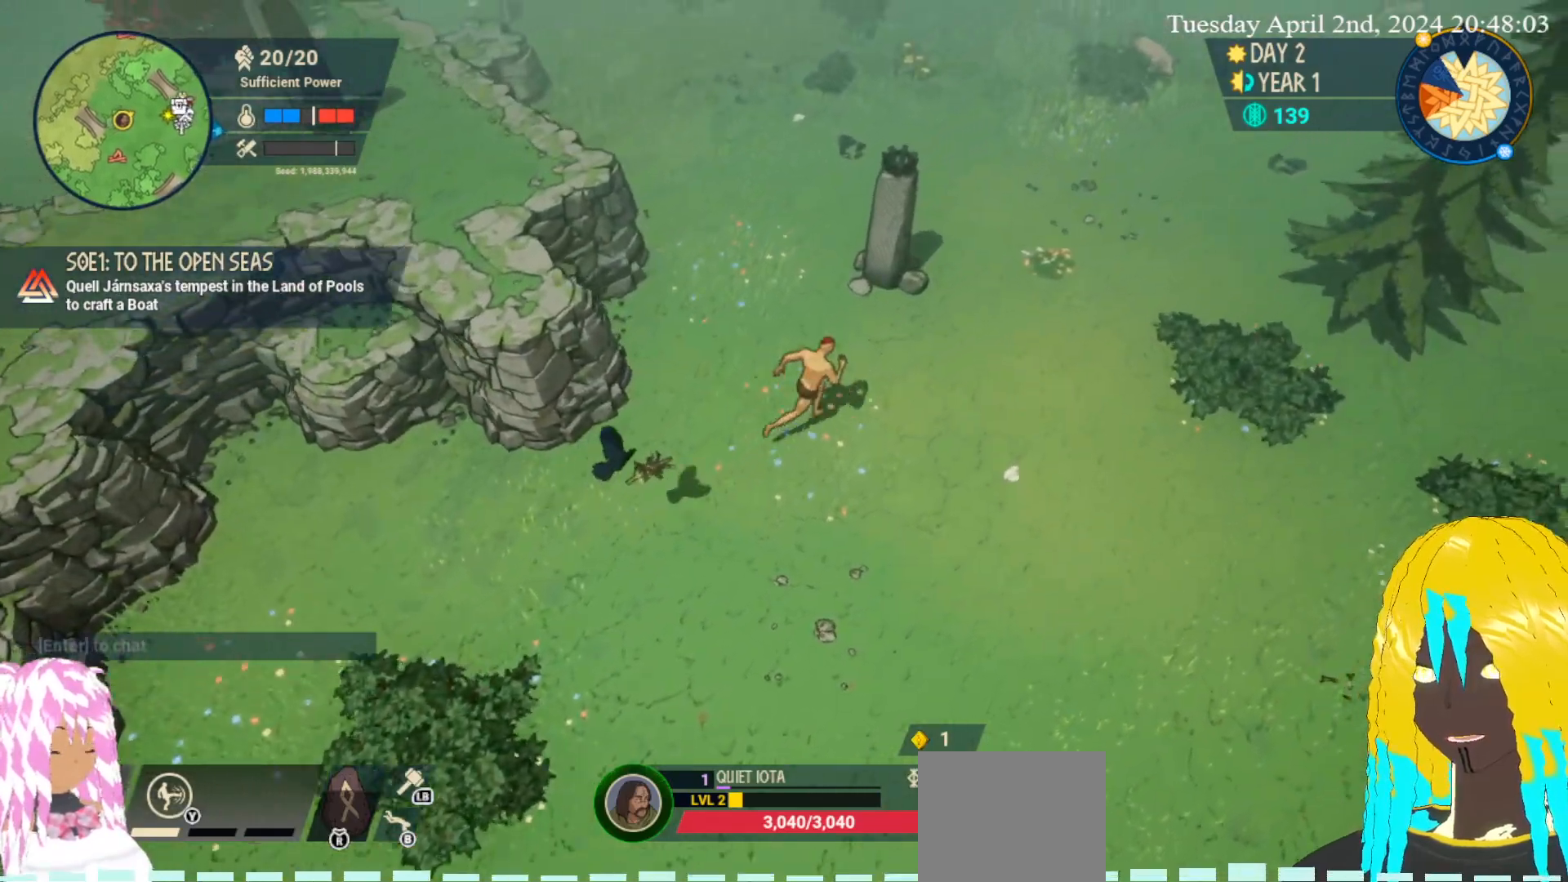
{"buttons": [], "left_stick": "up-right", "right_stick": "center", "events": []}
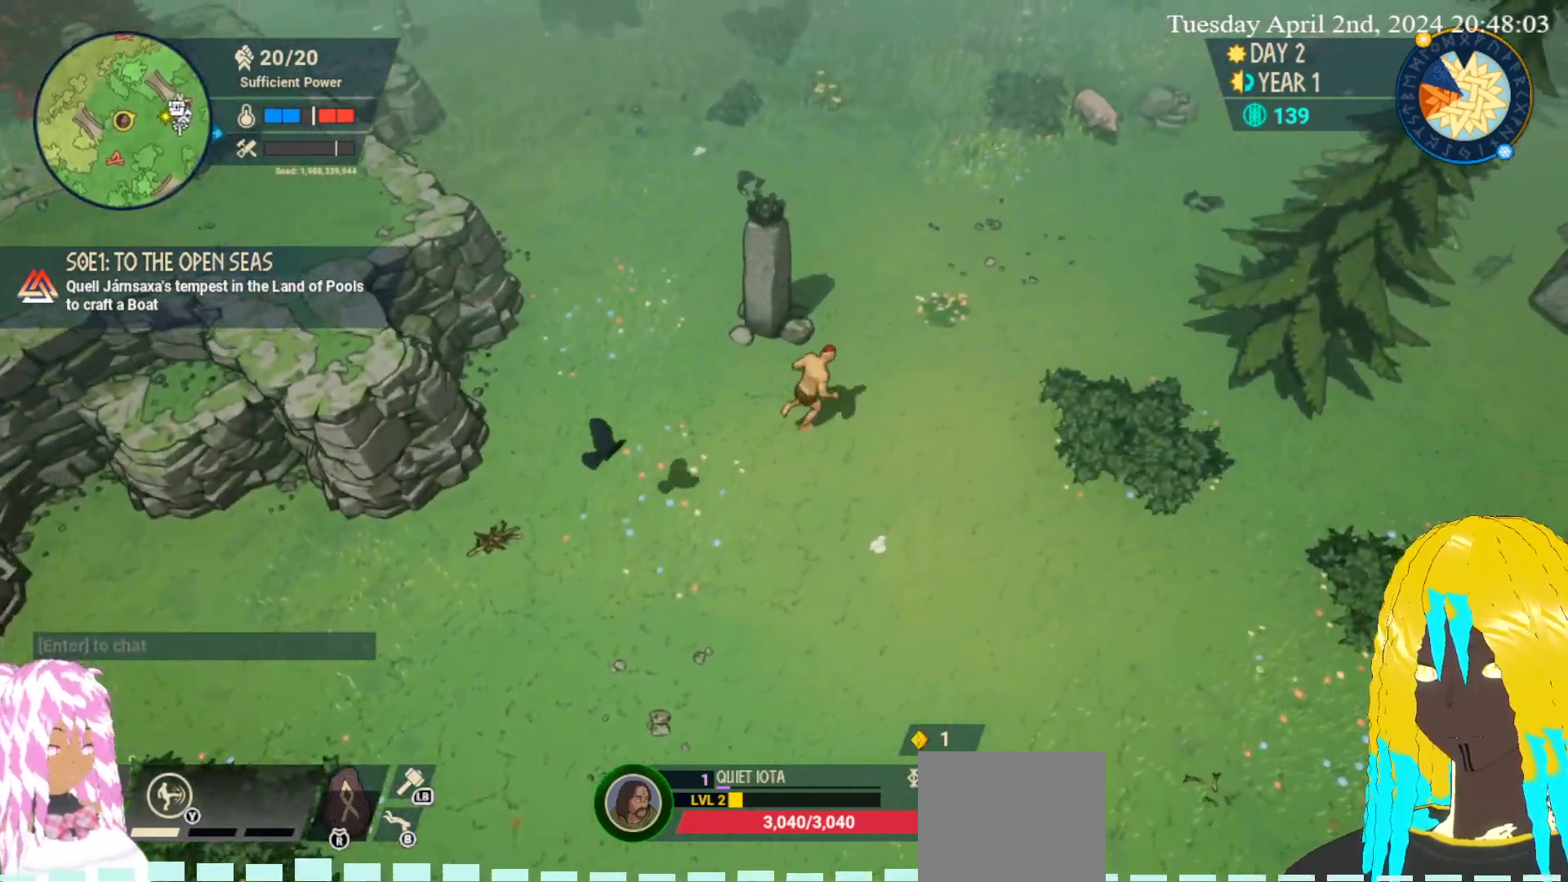
{"buttons": [], "left_stick": "up-right", "right_stick": "center", "events": []}
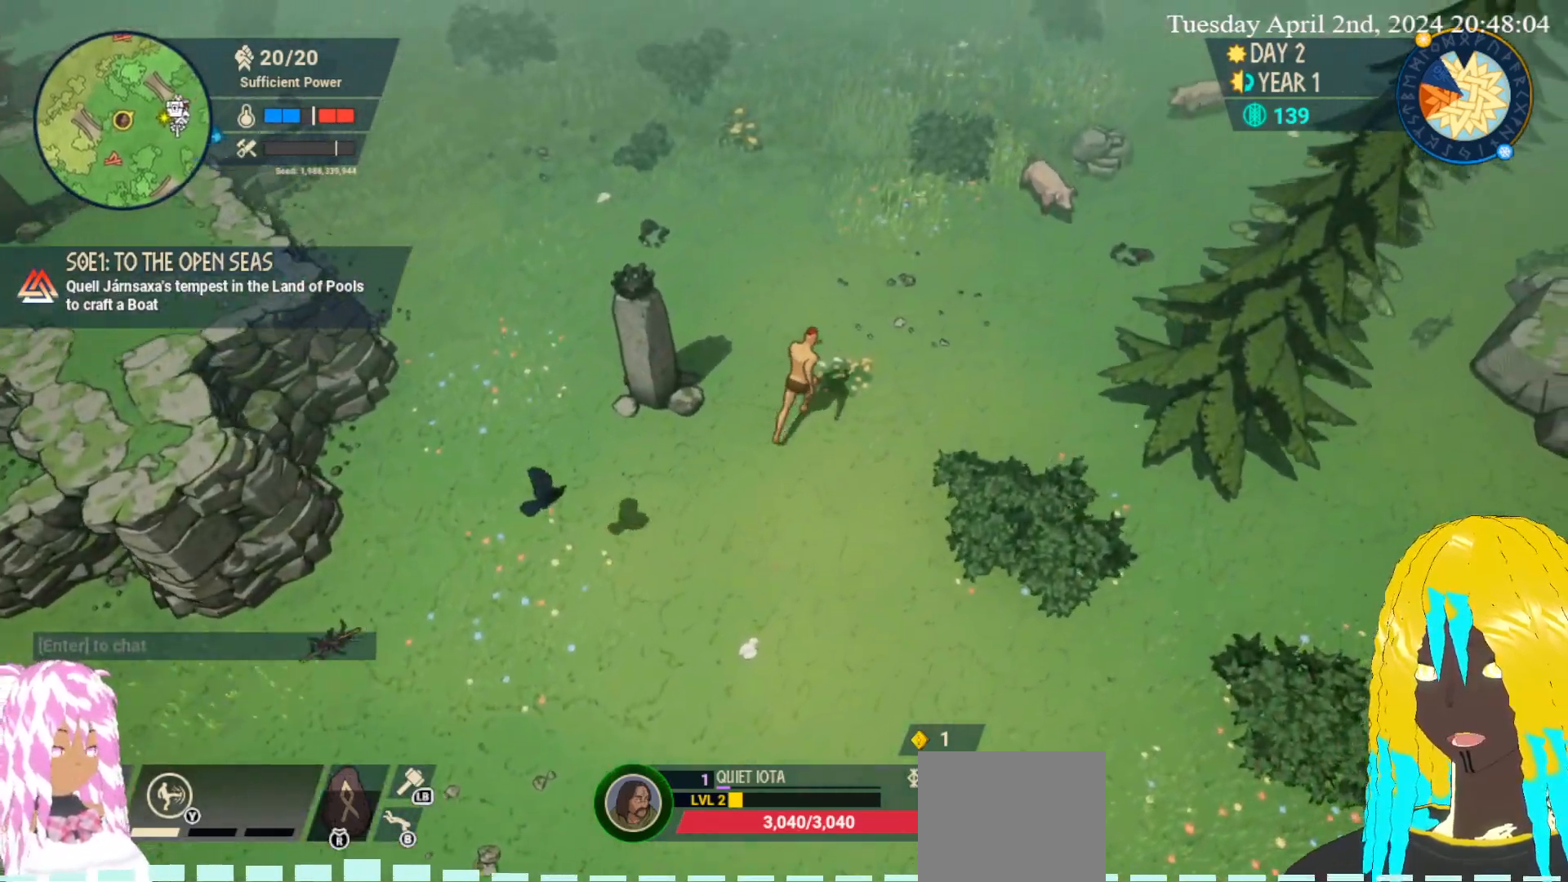
{"buttons": [], "left_stick": "up-right", "right_stick": "center", "events": []}
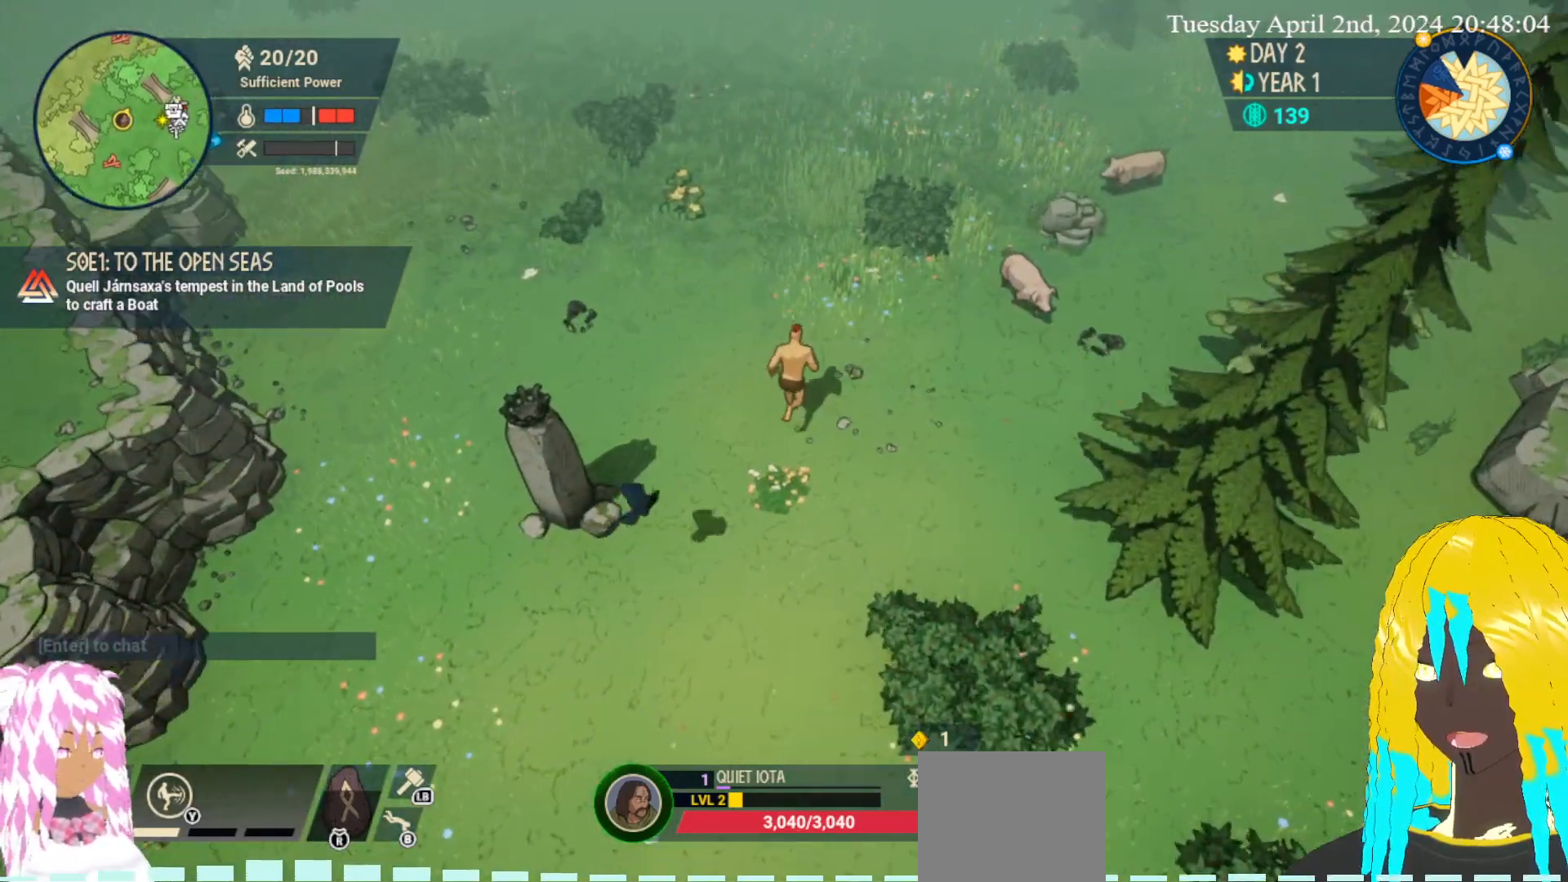
{"buttons": [], "left_stick": "up-right", "right_stick": "center", "events": []}
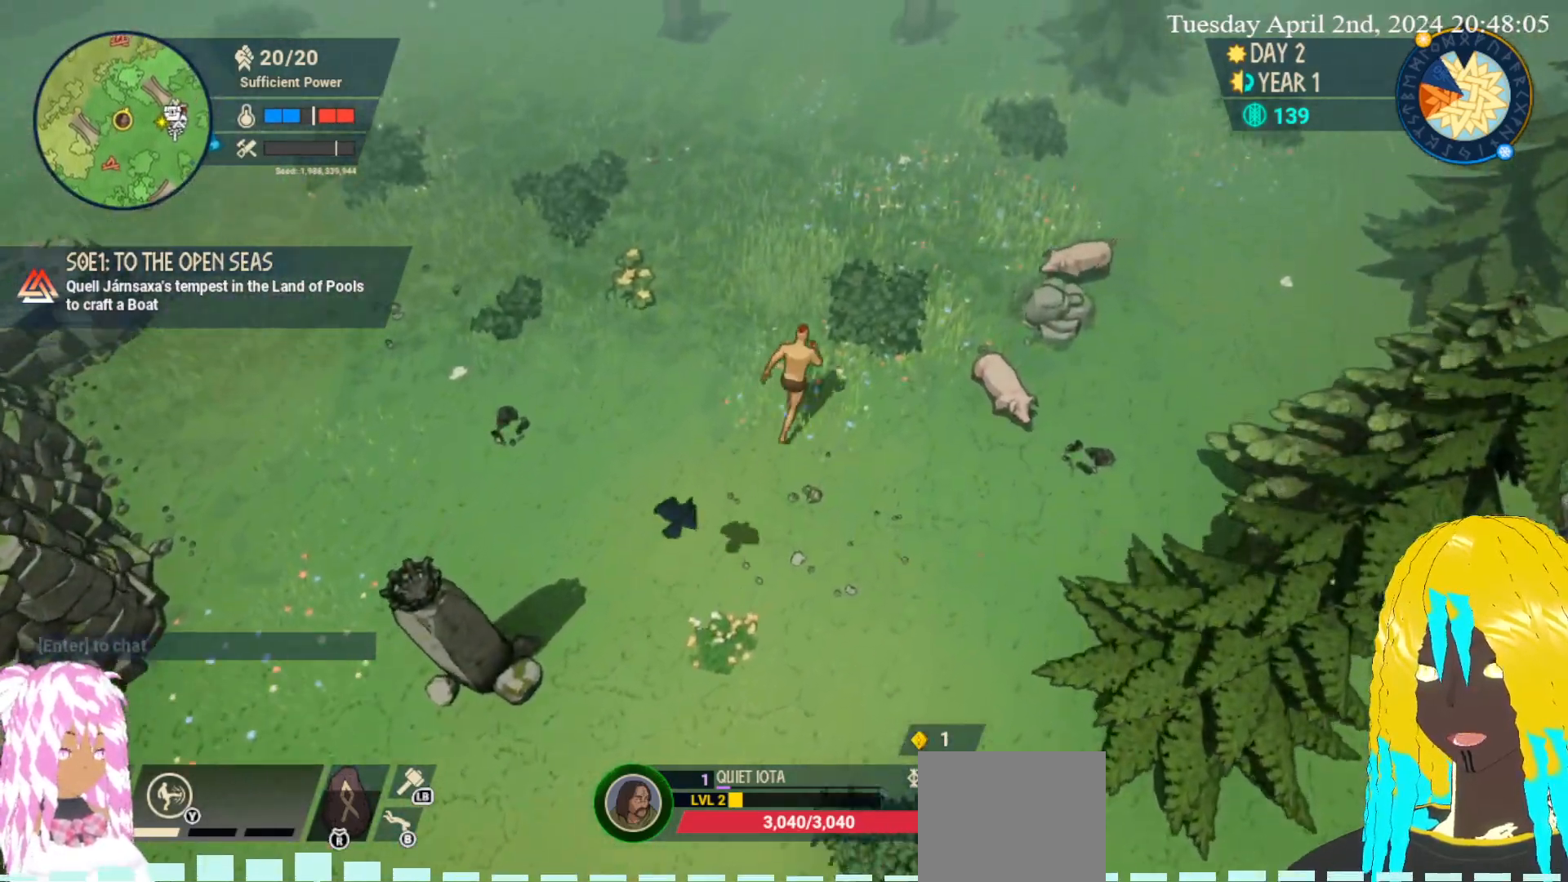
{"buttons": [], "left_stick": "up-right", "right_stick": "center", "events": []}
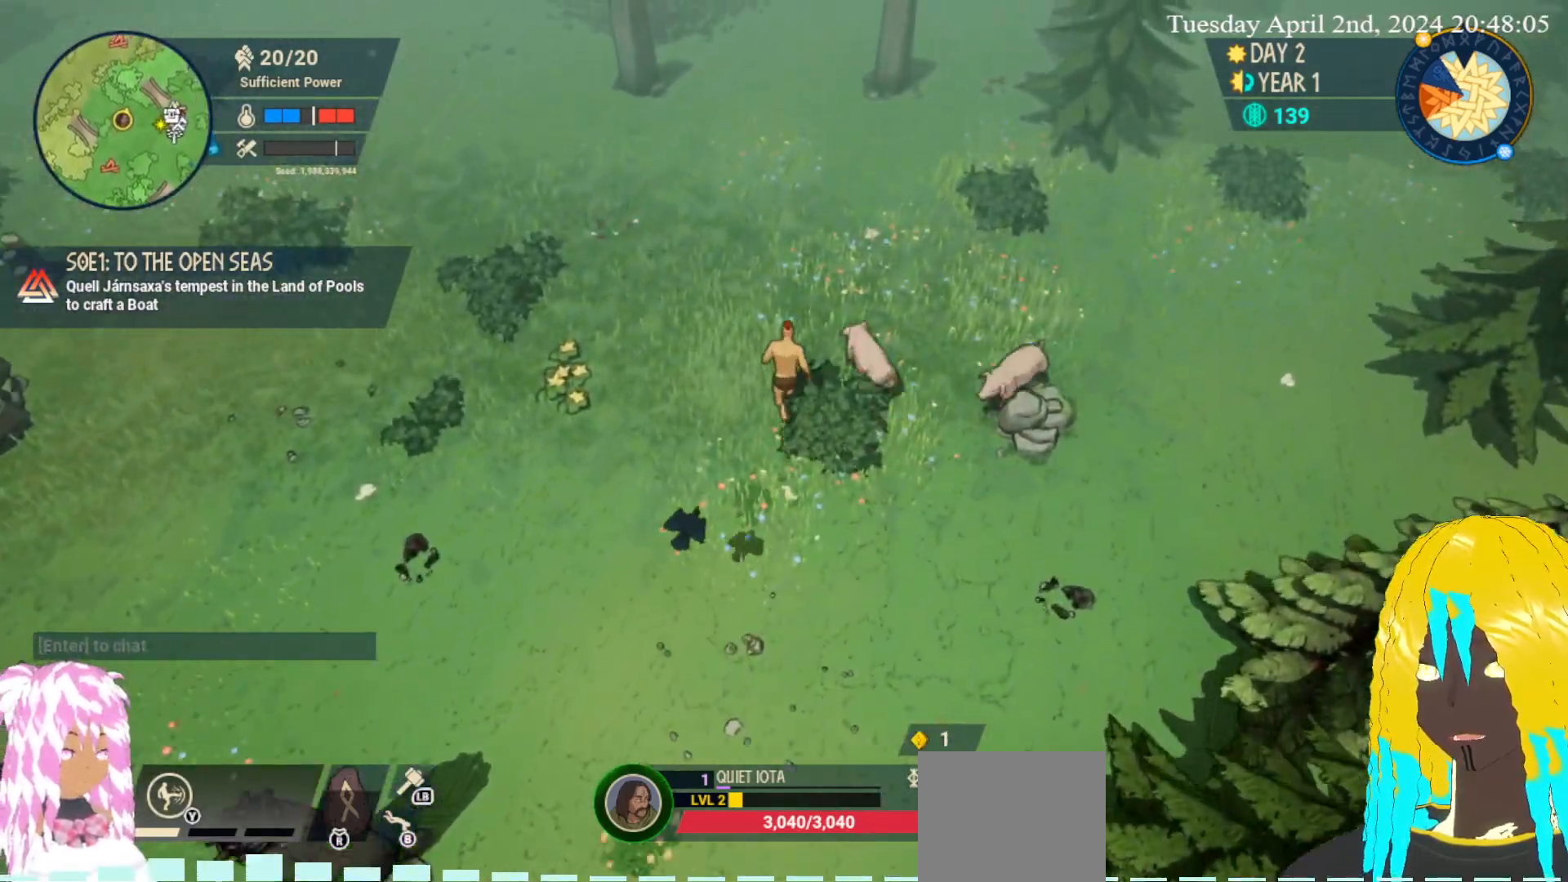
{"buttons": [], "left_stick": "right", "right_stick": "center", "events": [[483, "left_stick", "right"]]}
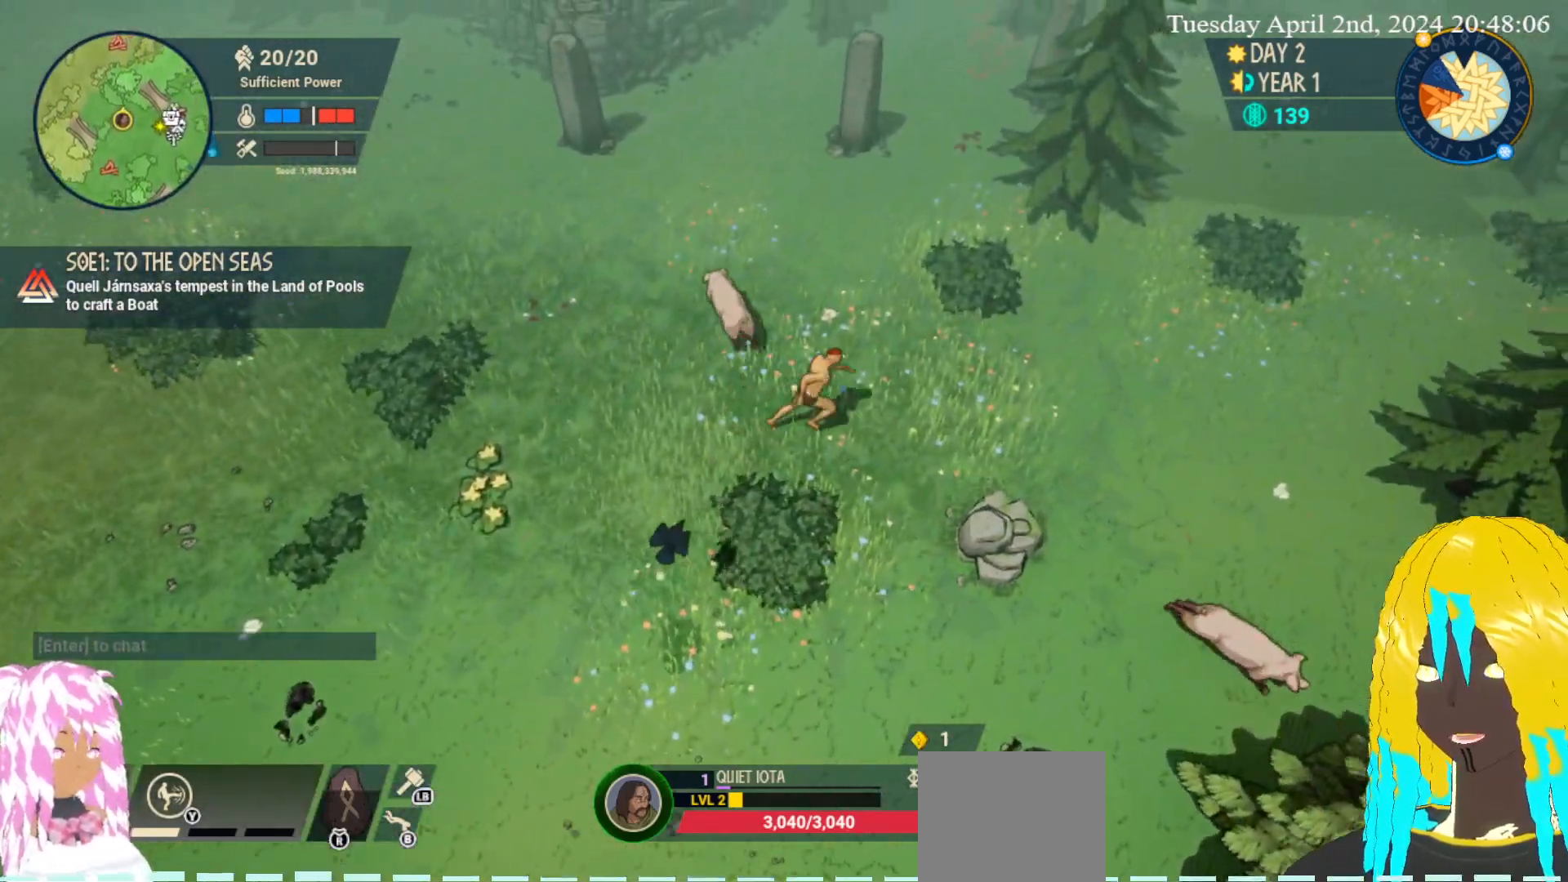
{"buttons": [], "left_stick": "right", "right_stick": "center", "events": []}
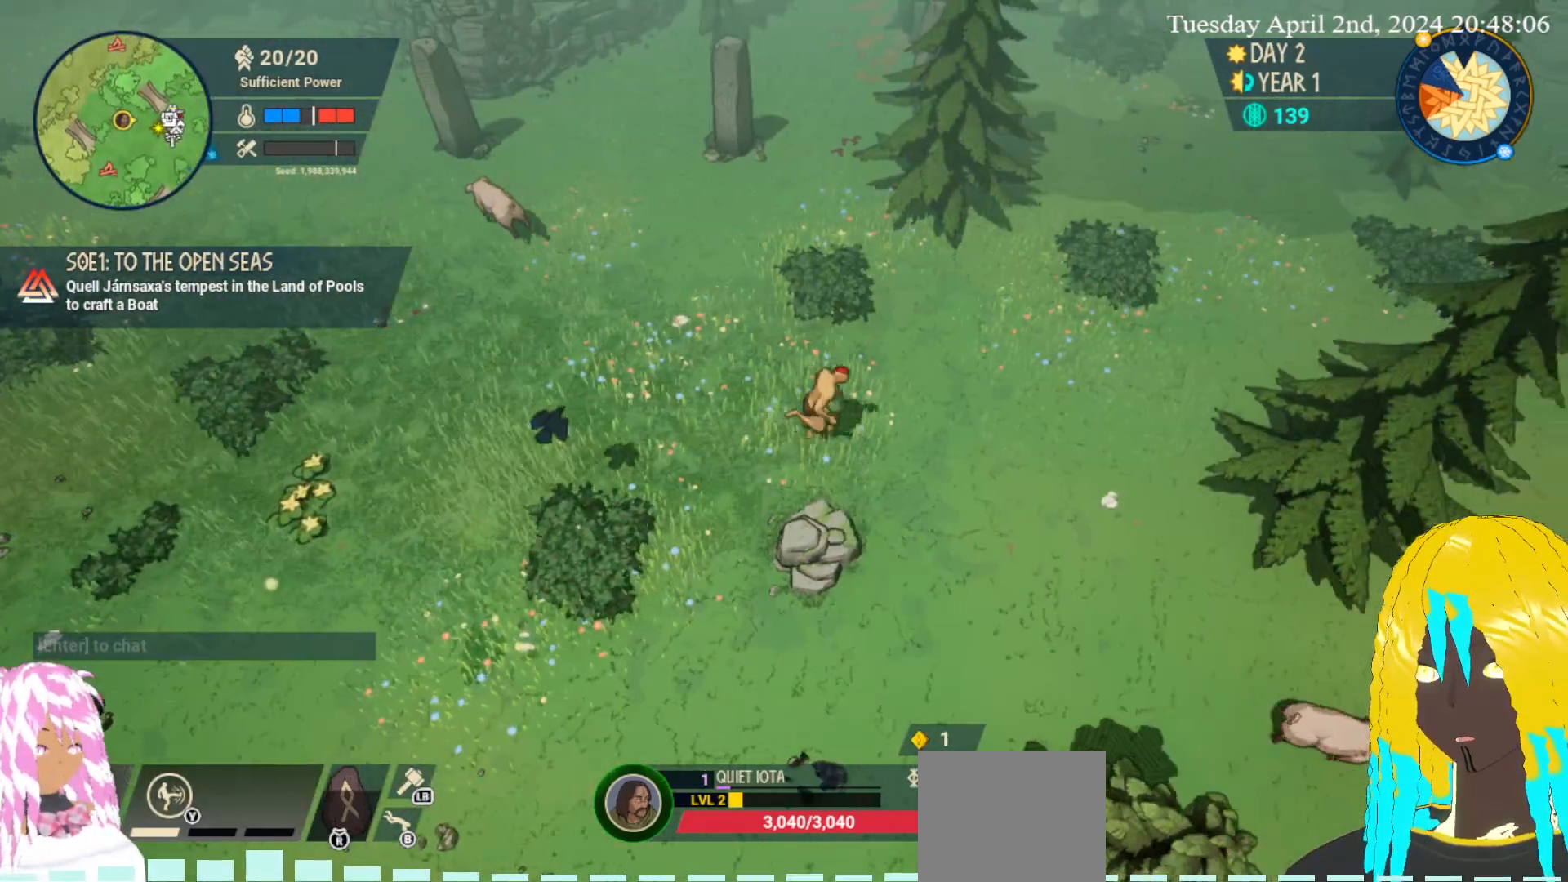
{"buttons": [], "left_stick": "right", "right_stick": "center", "events": []}
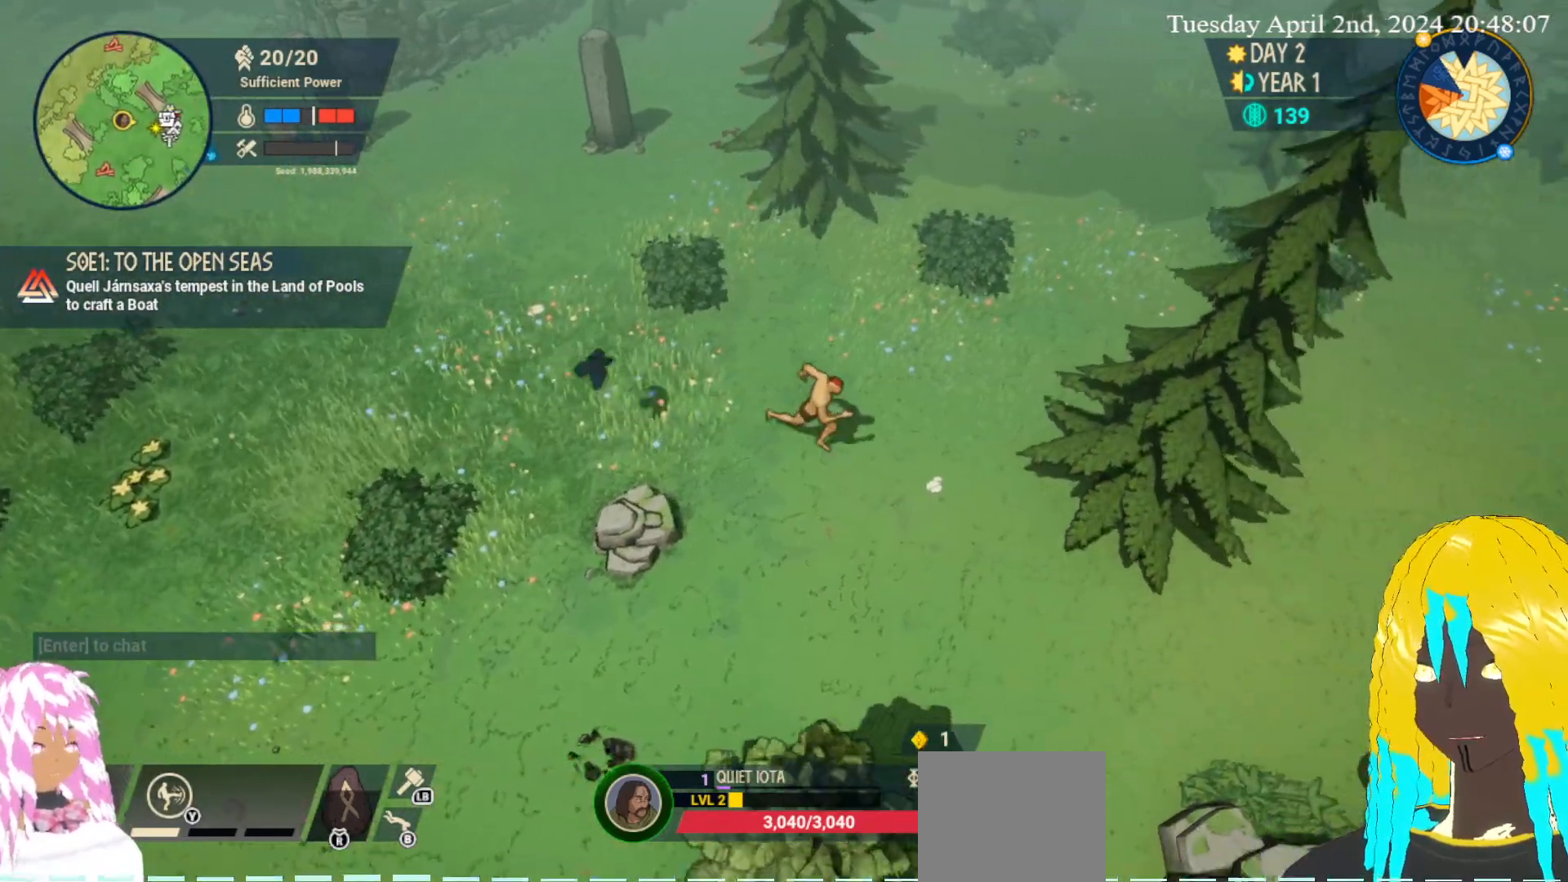
{"buttons": ["CROSS"], "left_stick": "center", "right_stick": "center", "events": [[267, "CROSS", "down"], [367, "CROSS", "up"], [433, "CROSS", "down"], [450, "left_stick", "center"]]}
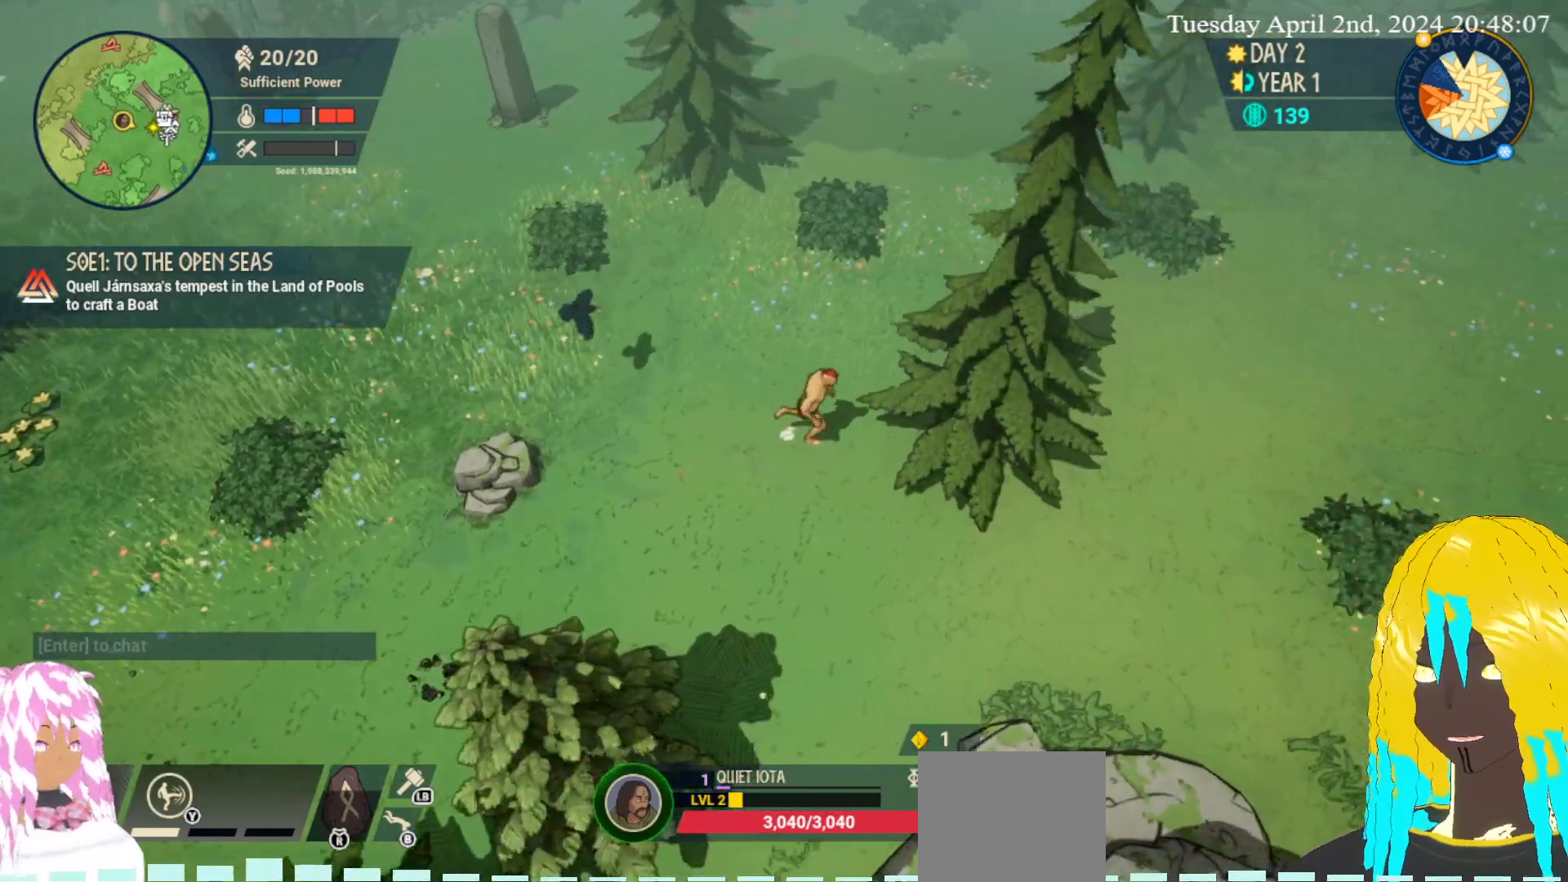
{"buttons": [], "left_stick": "up", "right_stick": "center", "events": [[50, "CROSS", "up"], [167, "left_stick", "up"]]}